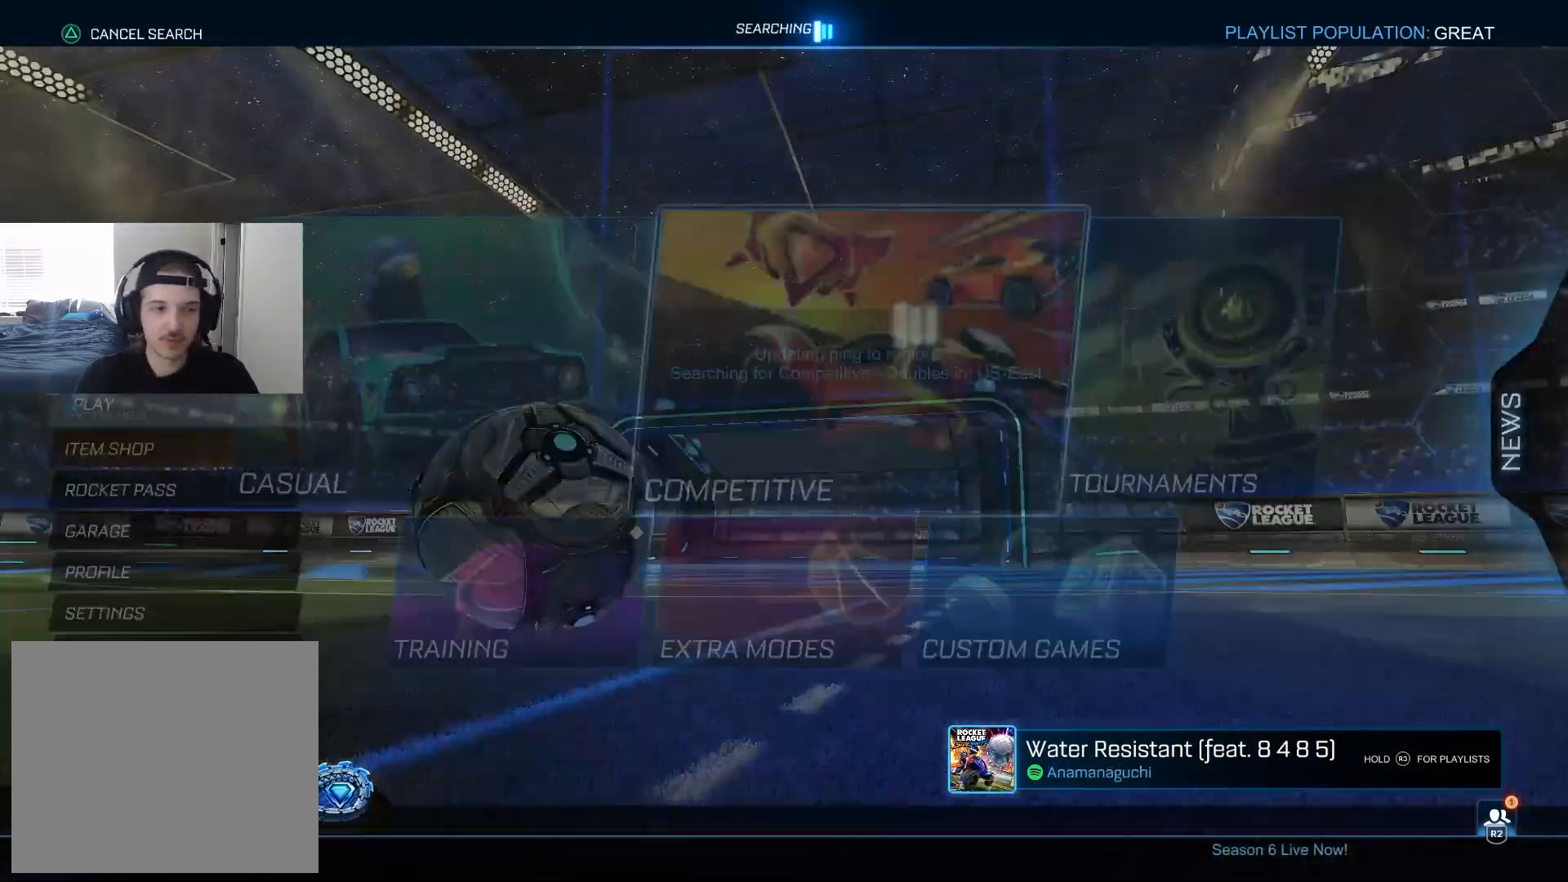
Gameplay with a controller (PlayStation layout); each line is a JSON object with the inputs held at the frame after it. "events" lists button and stick changes between this image and that frame as [ms after this image, input, new state], when the widget could be followed in between.
{"buttons": [], "left_stick": "center", "right_stick": "center", "events": [[17, "DPAD_DOWN", "down"], [117, "DPAD_DOWN", "up"], [300, "DPAD_LEFT", "down"], [400, "CROSS", "down"], [400, "DPAD_LEFT", "up"], [483, "CROSS", "up"]]}
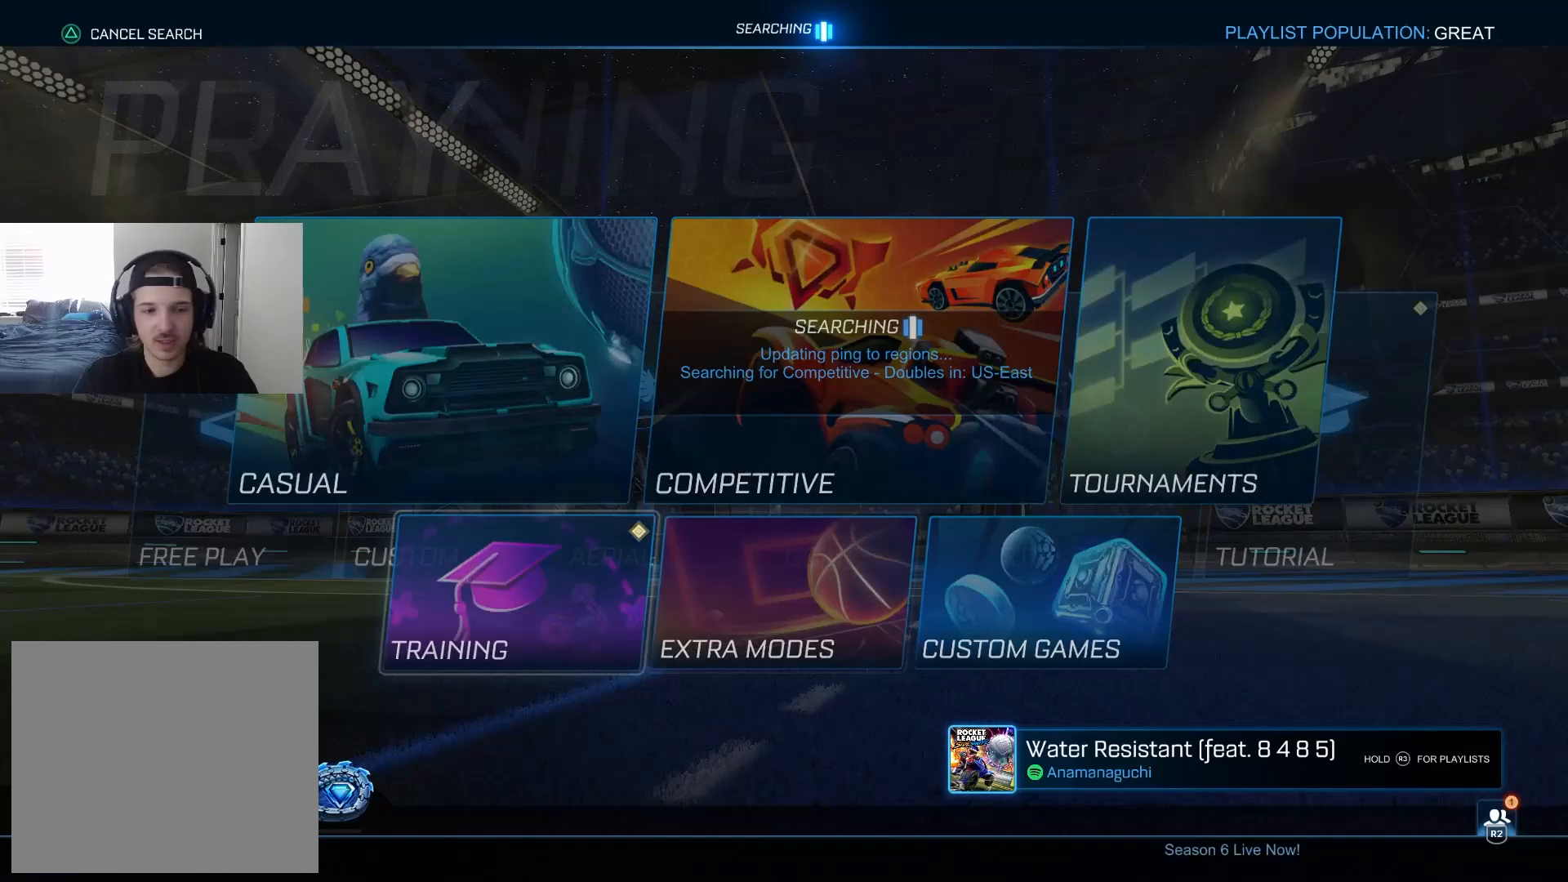
{"buttons": [], "left_stick": "center", "right_stick": "center", "events": [[67, "CROSS", "down"], [133, "CROSS", "up"]]}
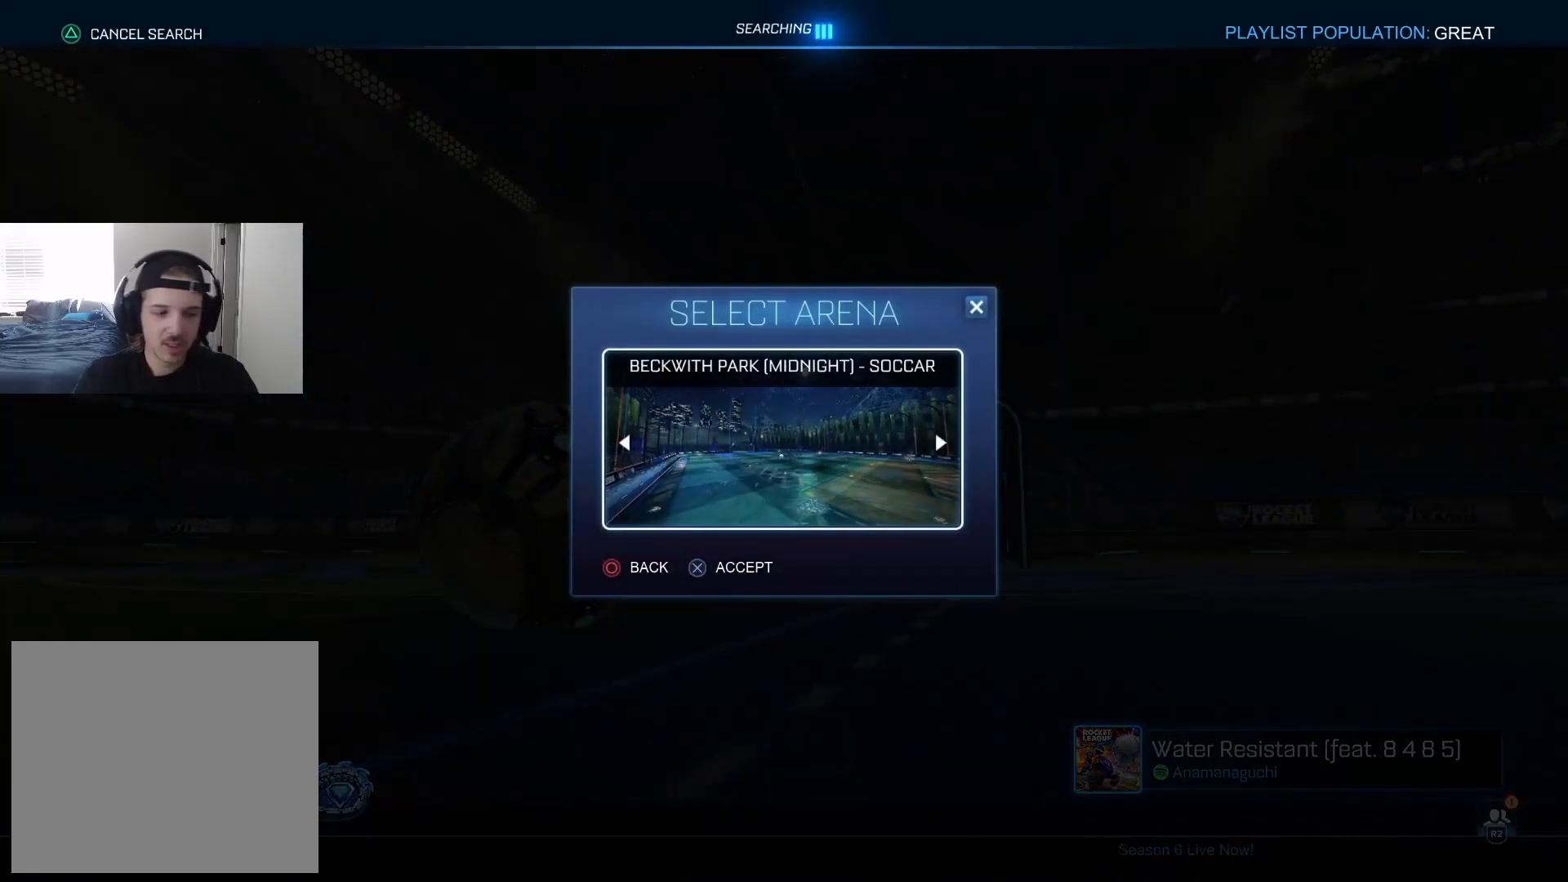
{"buttons": [], "left_stick": "center", "right_stick": "center", "events": [[350, "CROSS", "down"], [450, "CROSS", "up"]]}
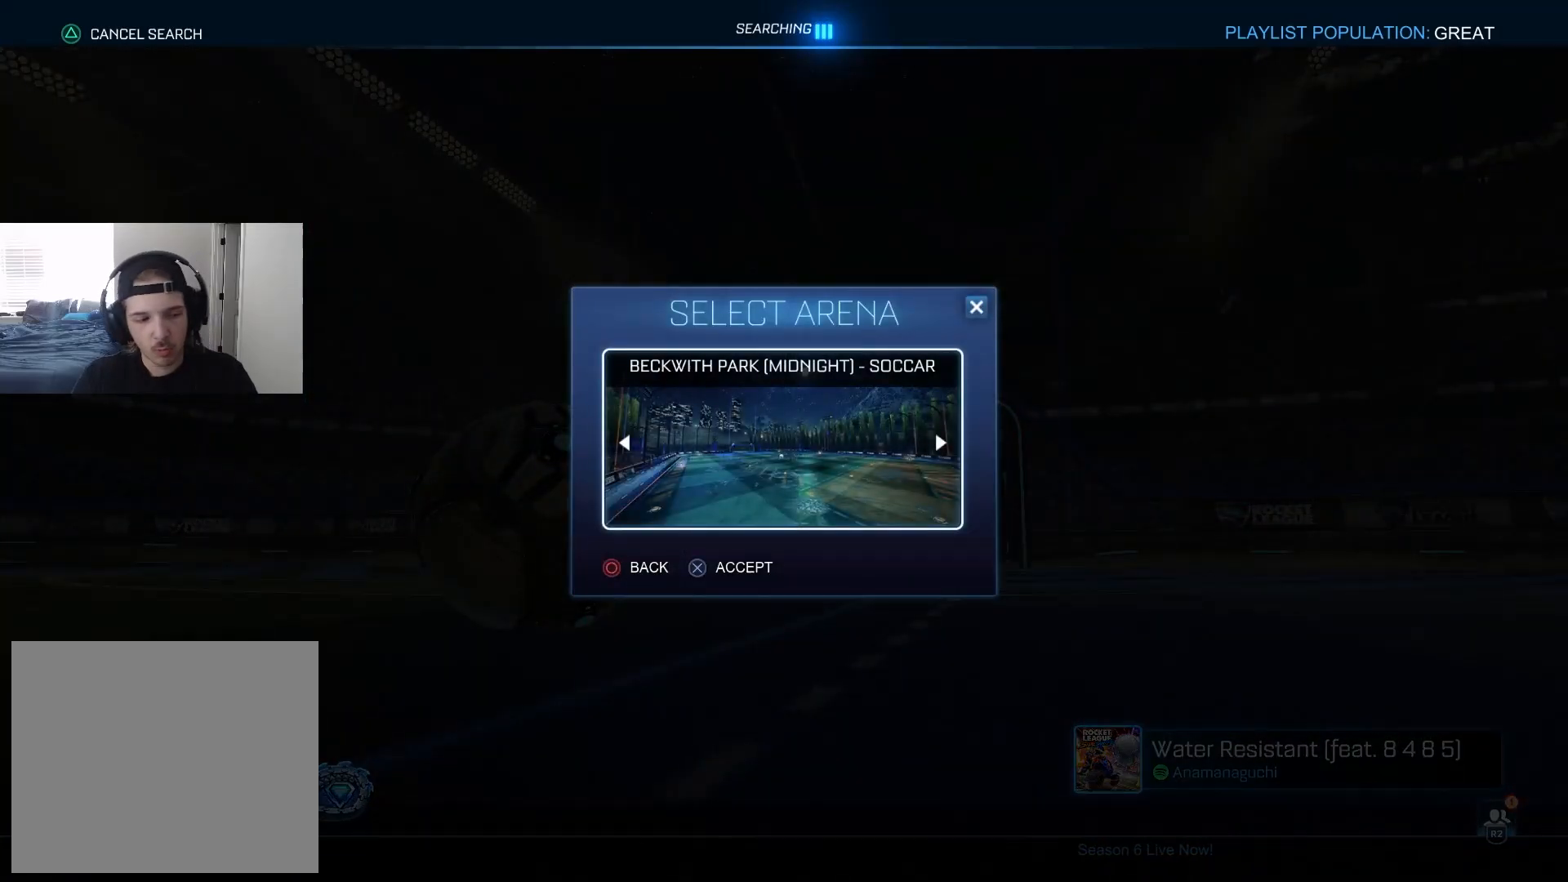
{"buttons": [], "left_stick": "center", "right_stick": "center", "events": []}
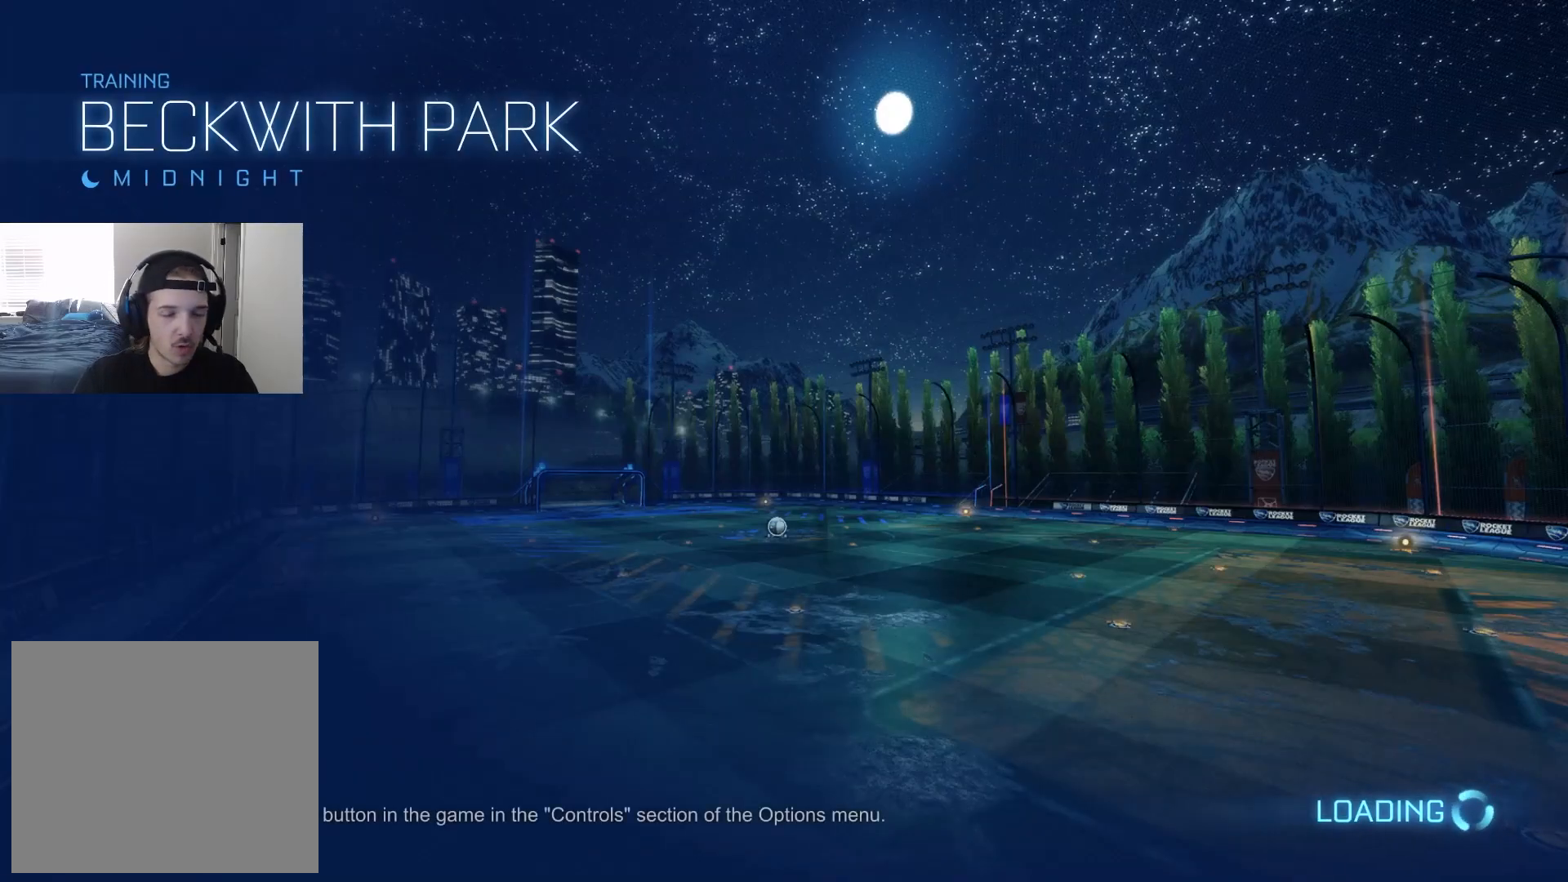
{"buttons": [], "left_stick": "center", "right_stick": "center", "events": []}
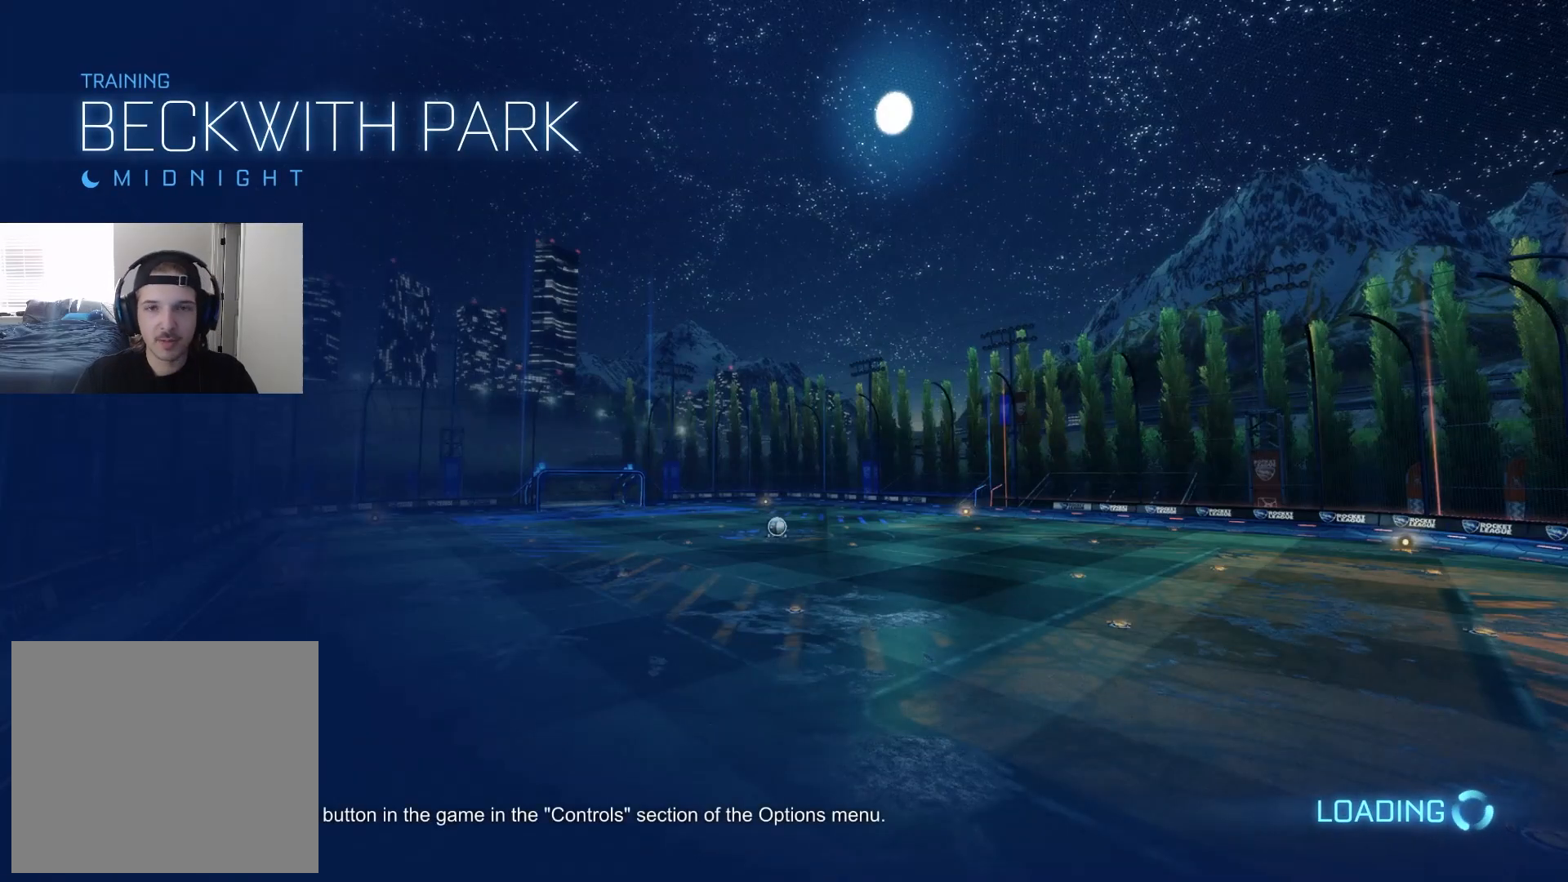
{"buttons": [], "left_stick": "center", "right_stick": "center", "events": []}
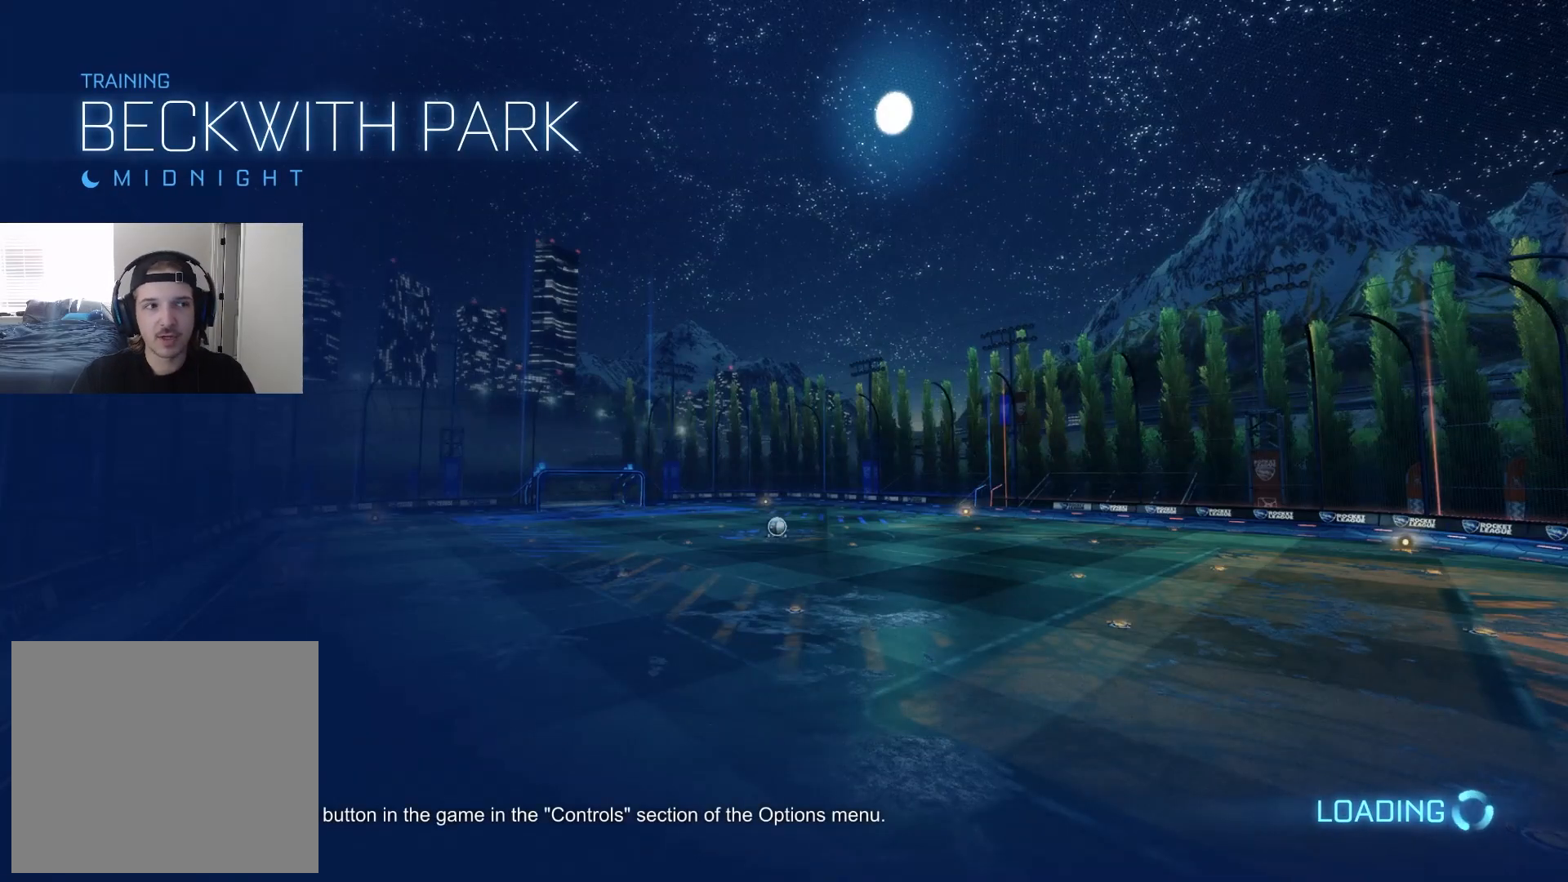
{"buttons": ["CIRCLE", "R2"], "left_stick": "center", "right_stick": "center", "events": [[367, "CIRCLE", "down"], [367, "R2", "down"]]}
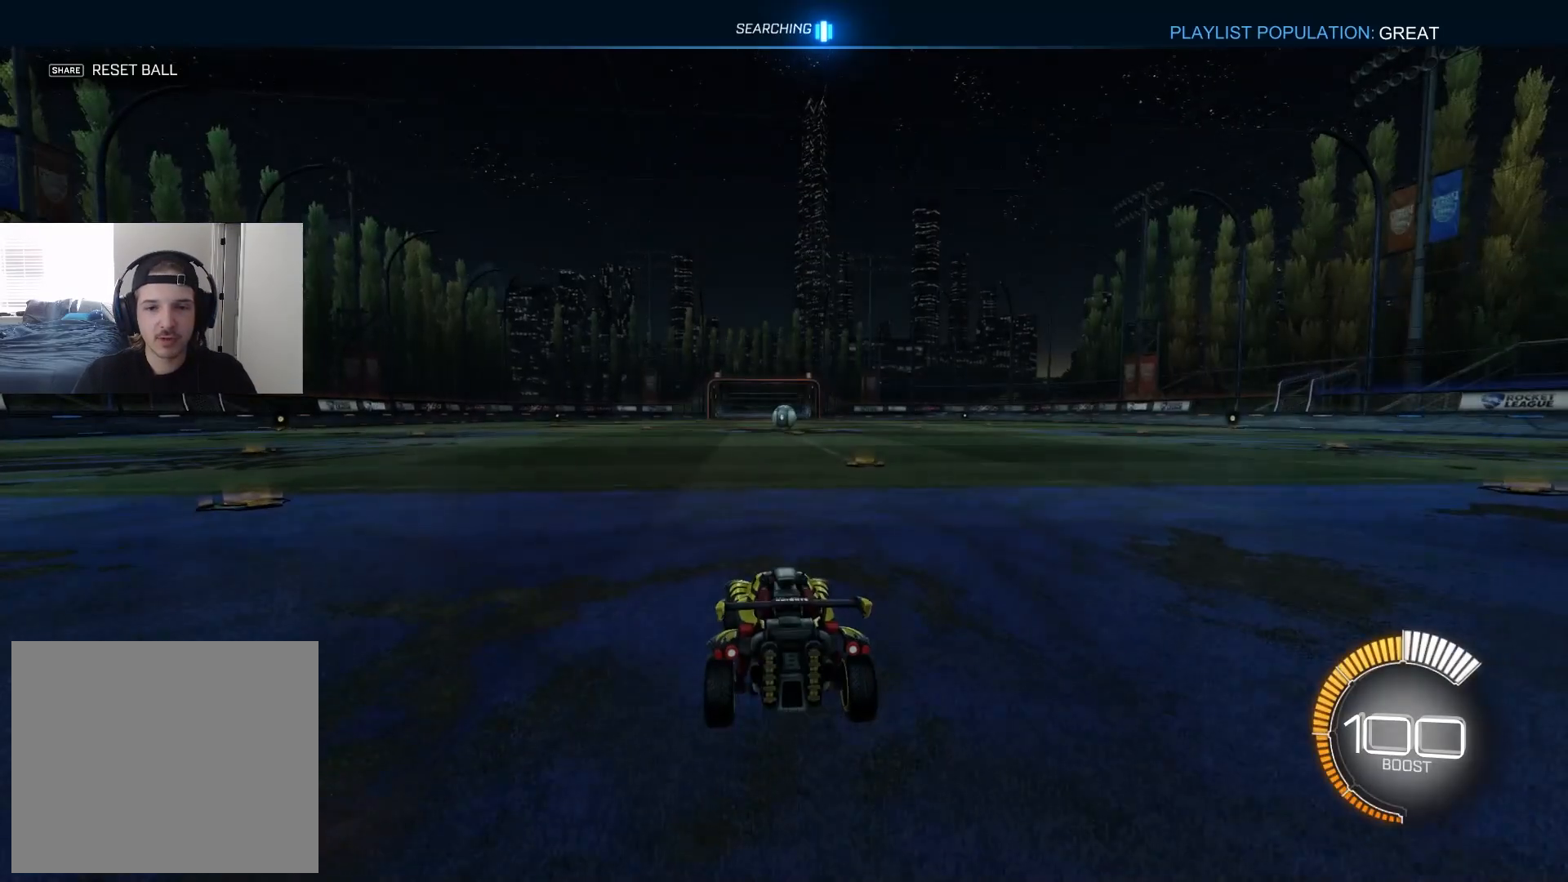
{"buttons": ["CIRCLE", "R2"], "left_stick": "center", "right_stick": "center", "events": [[217, "left_stick", "right"], [317, "left_stick", "center"]]}
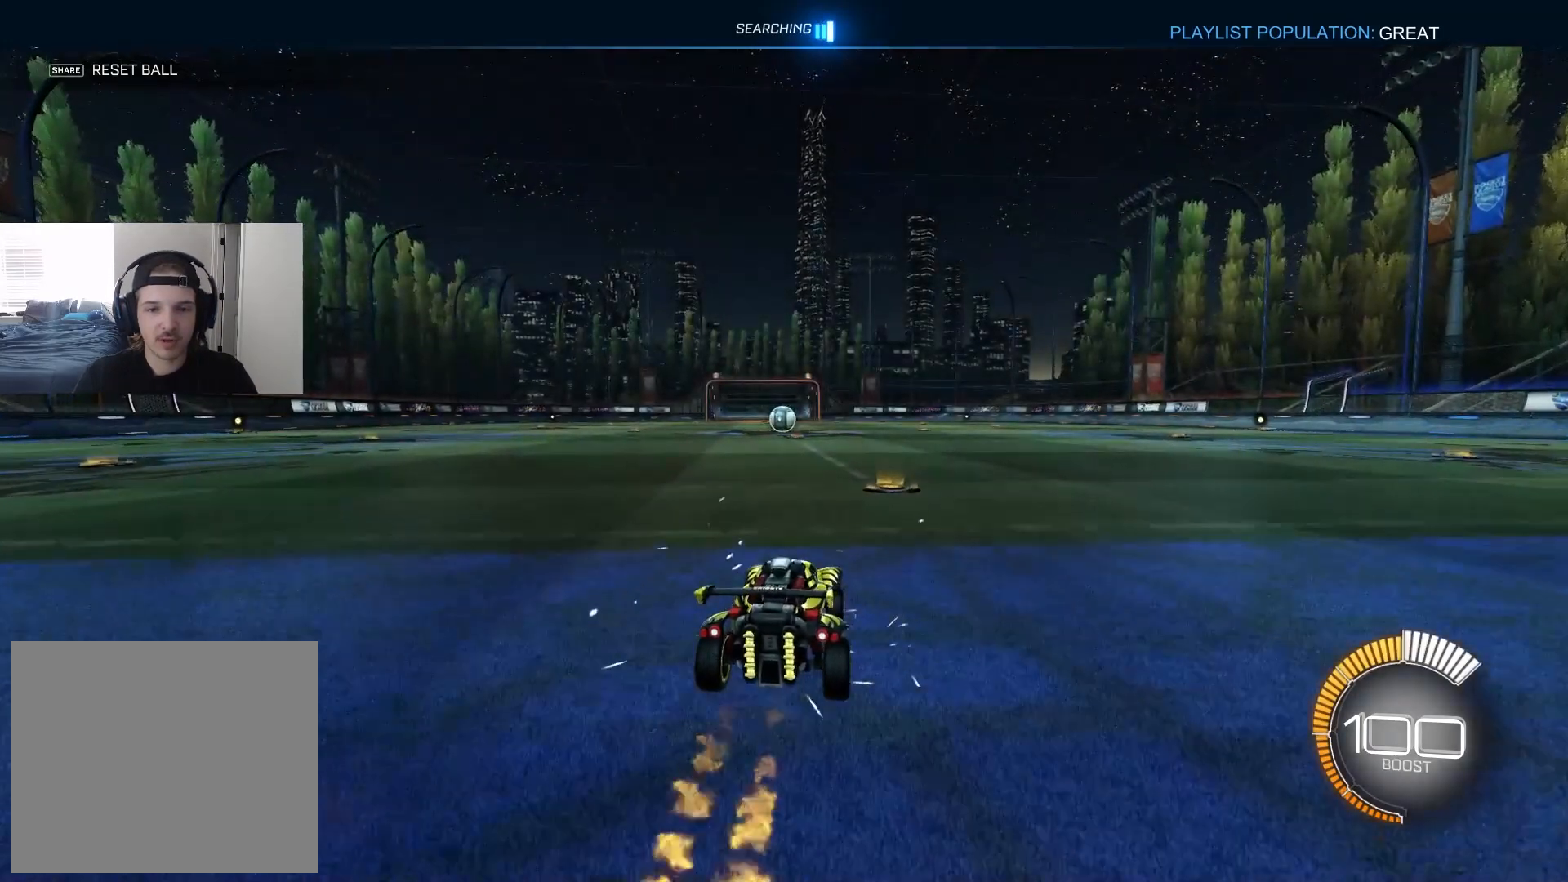
{"buttons": ["CIRCLE", "L1", "R2"], "left_stick": "down", "right_stick": "center", "events": [[117, "CROSS", "down"], [150, "left_stick", "up"], [183, "CROSS", "up"], [183, "L1", "down"], [233, "CROSS", "down"], [300, "left_stick", "down-right"], [333, "TRIANGLE", "down"], [350, "CROSS", "up"], [367, "TRIANGLE", "up"], [417, "left_stick", "down"]]}
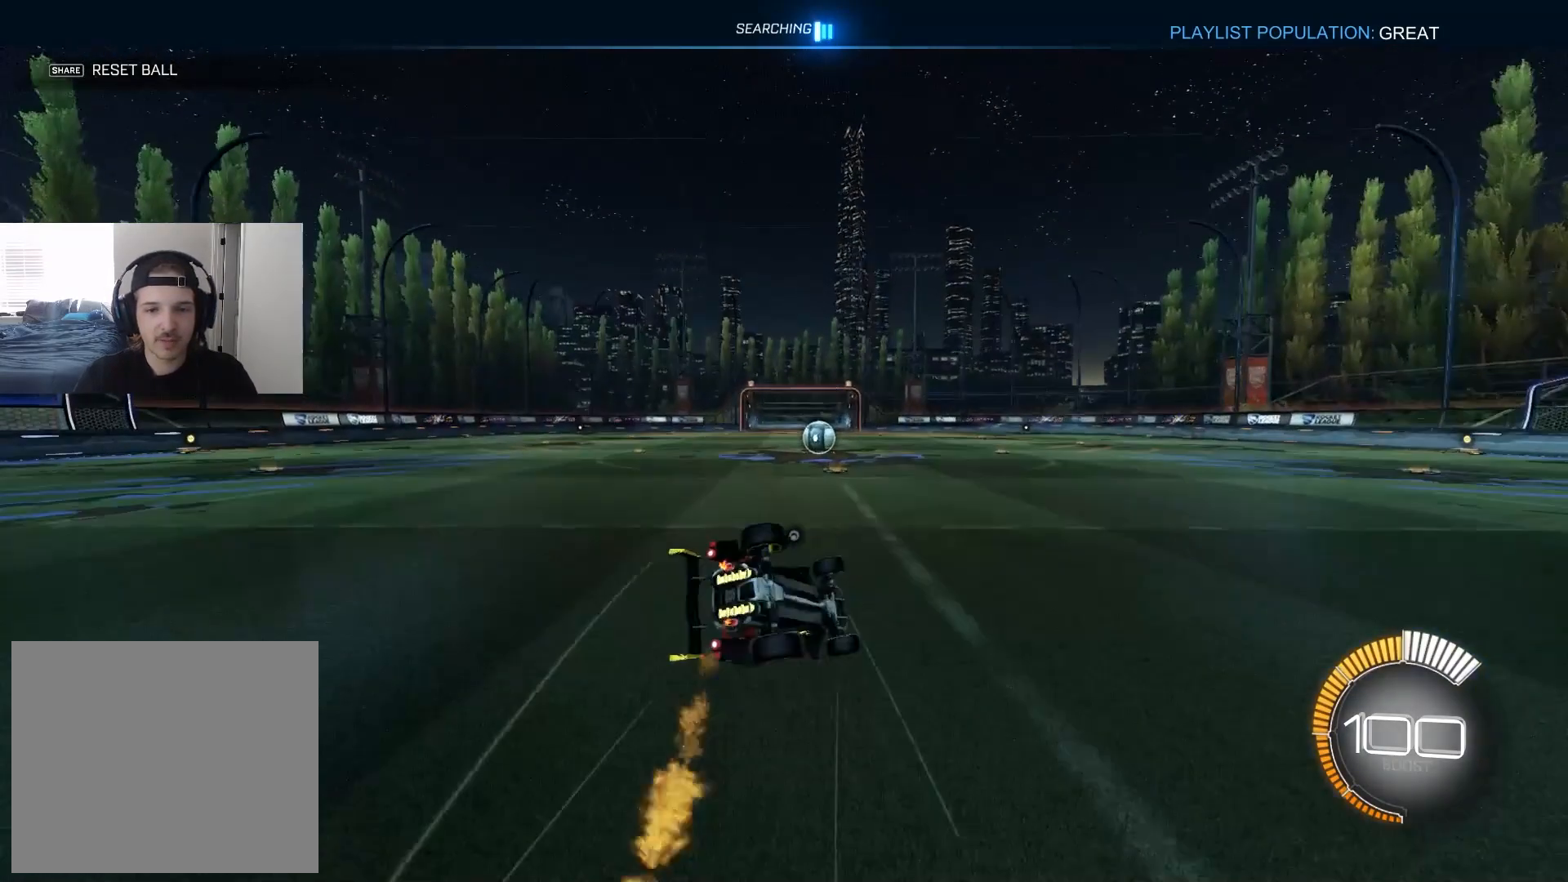
{"buttons": ["CIRCLE", "L1", "R2"], "left_stick": "left", "right_stick": "center", "events": [[150, "CIRCLE", "up"], [250, "left_stick", "down-left"], [367, "CIRCLE", "down"], [450, "left_stick", "left"]]}
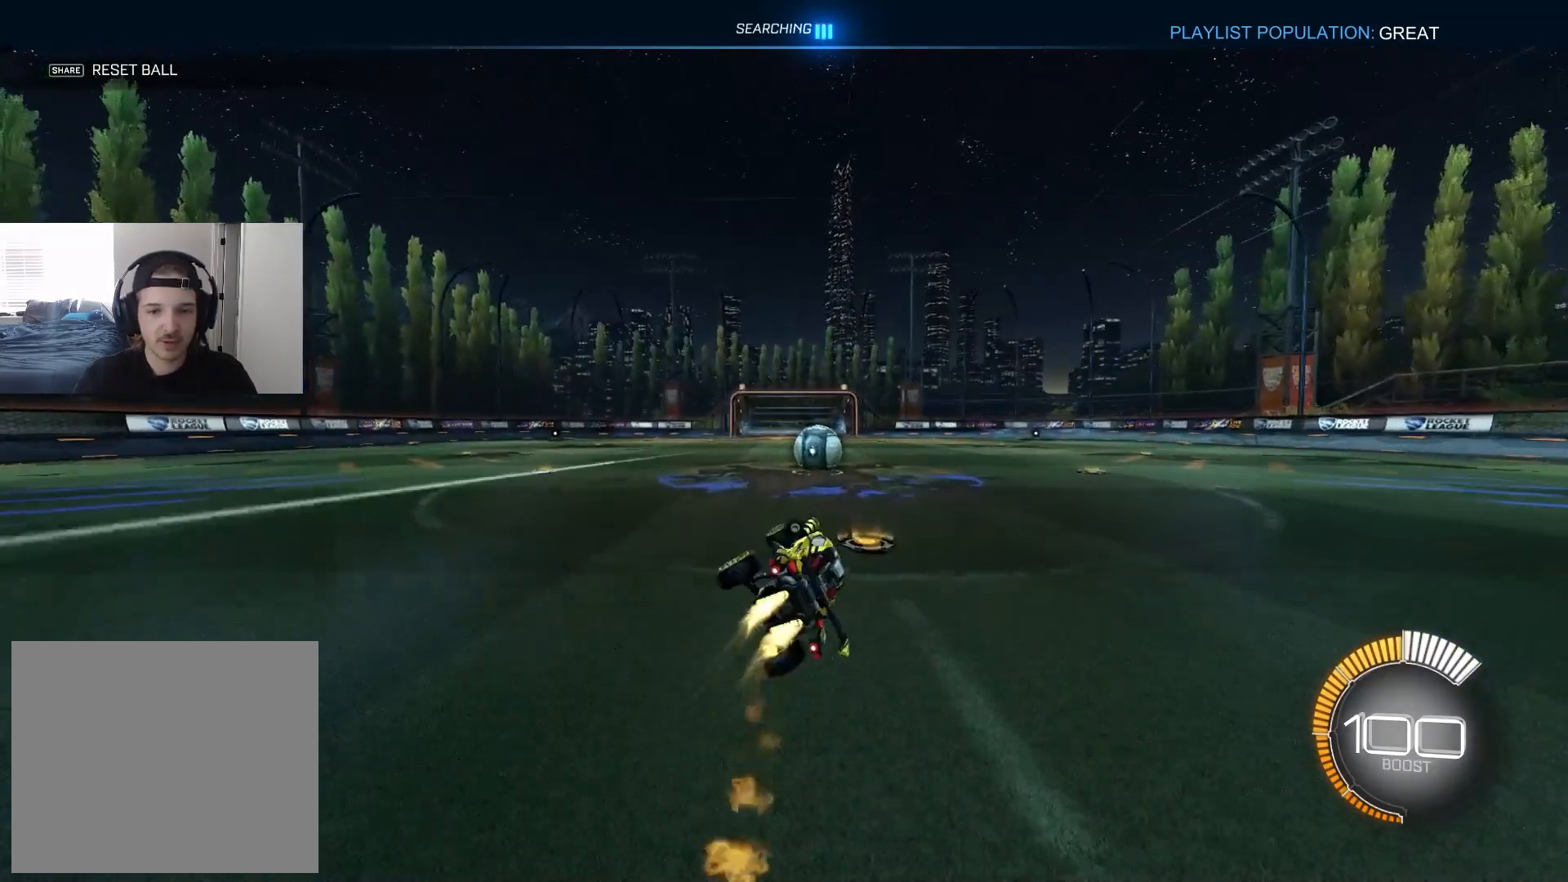
{"buttons": ["CROSS", "CIRCLE", "R2"], "left_stick": "right", "right_stick": "center", "events": [[67, "L1", "up"], [67, "left_stick", "center"], [133, "CIRCLE", "up"], [417, "left_stick", "right"], [433, "CIRCLE", "down"], [483, "CROSS", "down"]]}
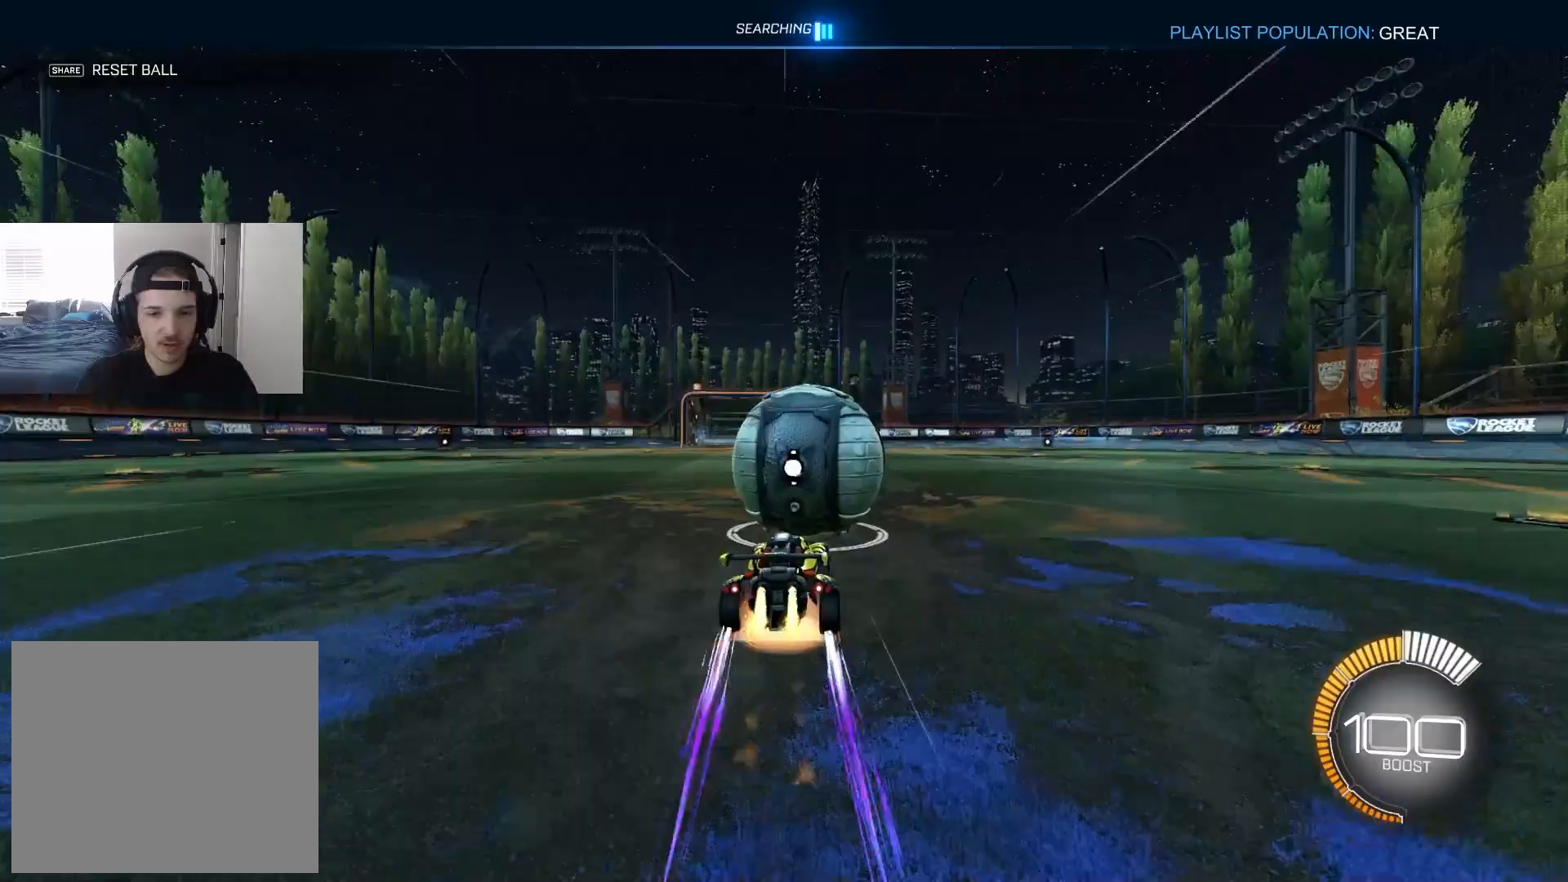
{"buttons": ["CIRCLE", "R1", "R2"], "left_stick": "center", "right_stick": "center", "events": [[33, "CROSS", "up"], [50, "CIRCLE", "up"], [83, "CIRCLE", "down"], [100, "CROSS", "down"], [133, "R1", "down"], [200, "CROSS", "up"], [283, "left_stick", "down"], [317, "CIRCLE", "up"], [383, "left_stick", "center"], [400, "CIRCLE", "down"], [400, "TRIANGLE", "down"], [483, "TRIANGLE", "up"]]}
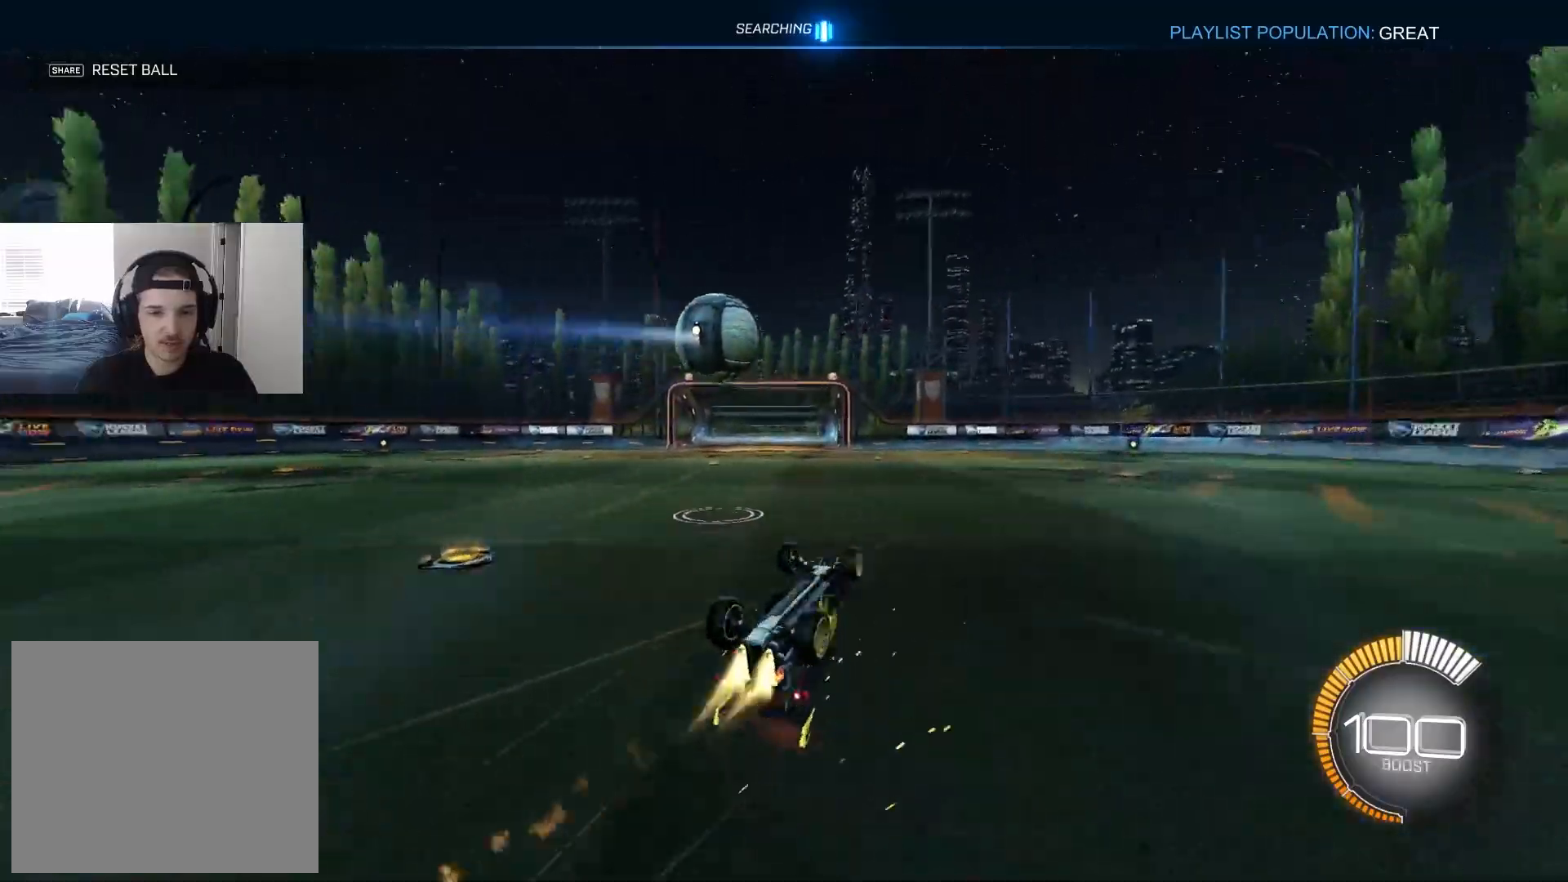
{"buttons": [], "left_stick": "center", "right_stick": "center", "events": [[17, "CIRCLE", "up"], [50, "DPAD_UP", "down"], [133, "DPAD_UP", "up"], [283, "TRIANGLE", "down"], [333, "R2", "up"], [383, "TRIANGLE", "up"], [433, "R1", "up"]]}
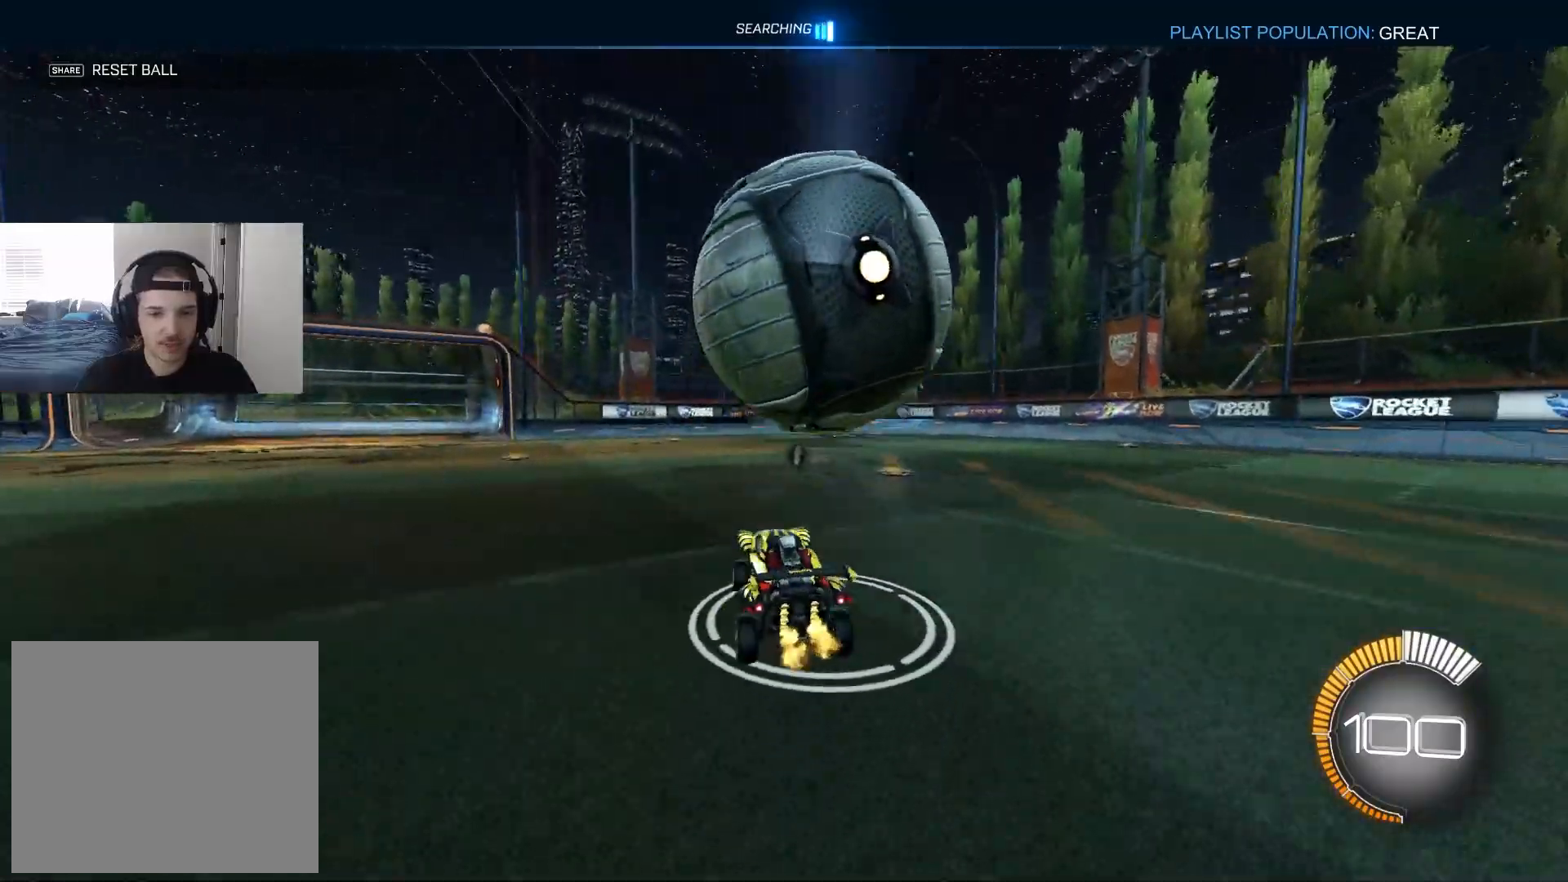
{"buttons": ["CROSS", "R2"], "left_stick": "up-right", "right_stick": "center", "events": [[100, "left_stick", "right"], [133, "R2", "down"], [183, "left_stick", "center"], [317, "CROSS", "down"], [400, "CROSS", "up"], [400, "left_stick", "up-right"], [500, "CROSS", "down"]]}
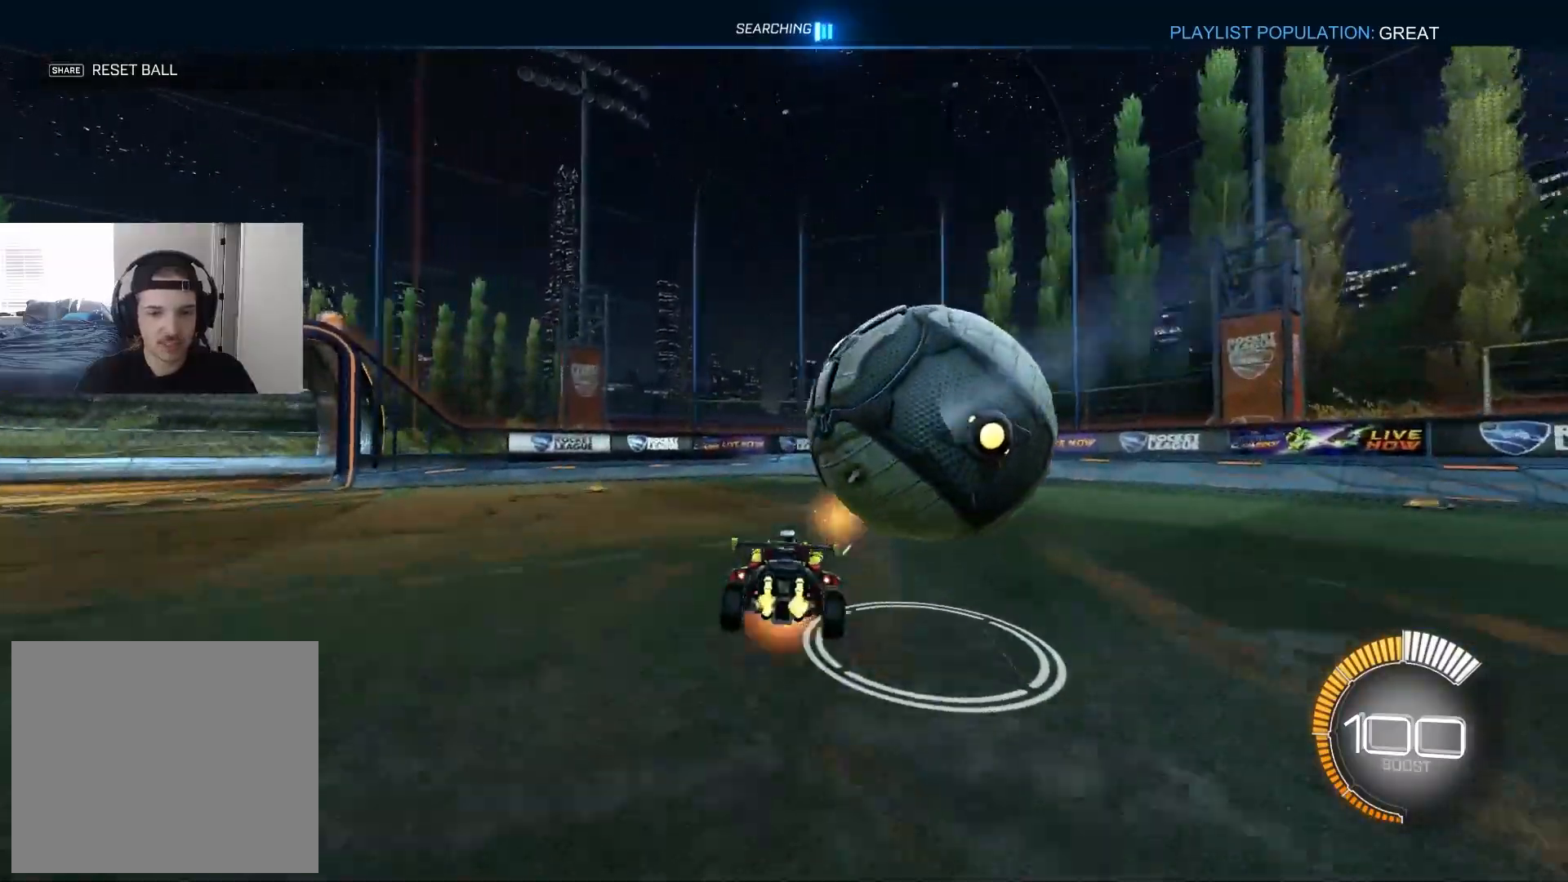
{"buttons": ["R1", "R2"], "left_stick": "up", "right_stick": "center", "events": [[33, "left_stick", "down-right"], [67, "R1", "down"], [183, "CROSS", "up"], [183, "left_stick", "down-left"], [333, "left_stick", "up-left"], [383, "left_stick", "up"]]}
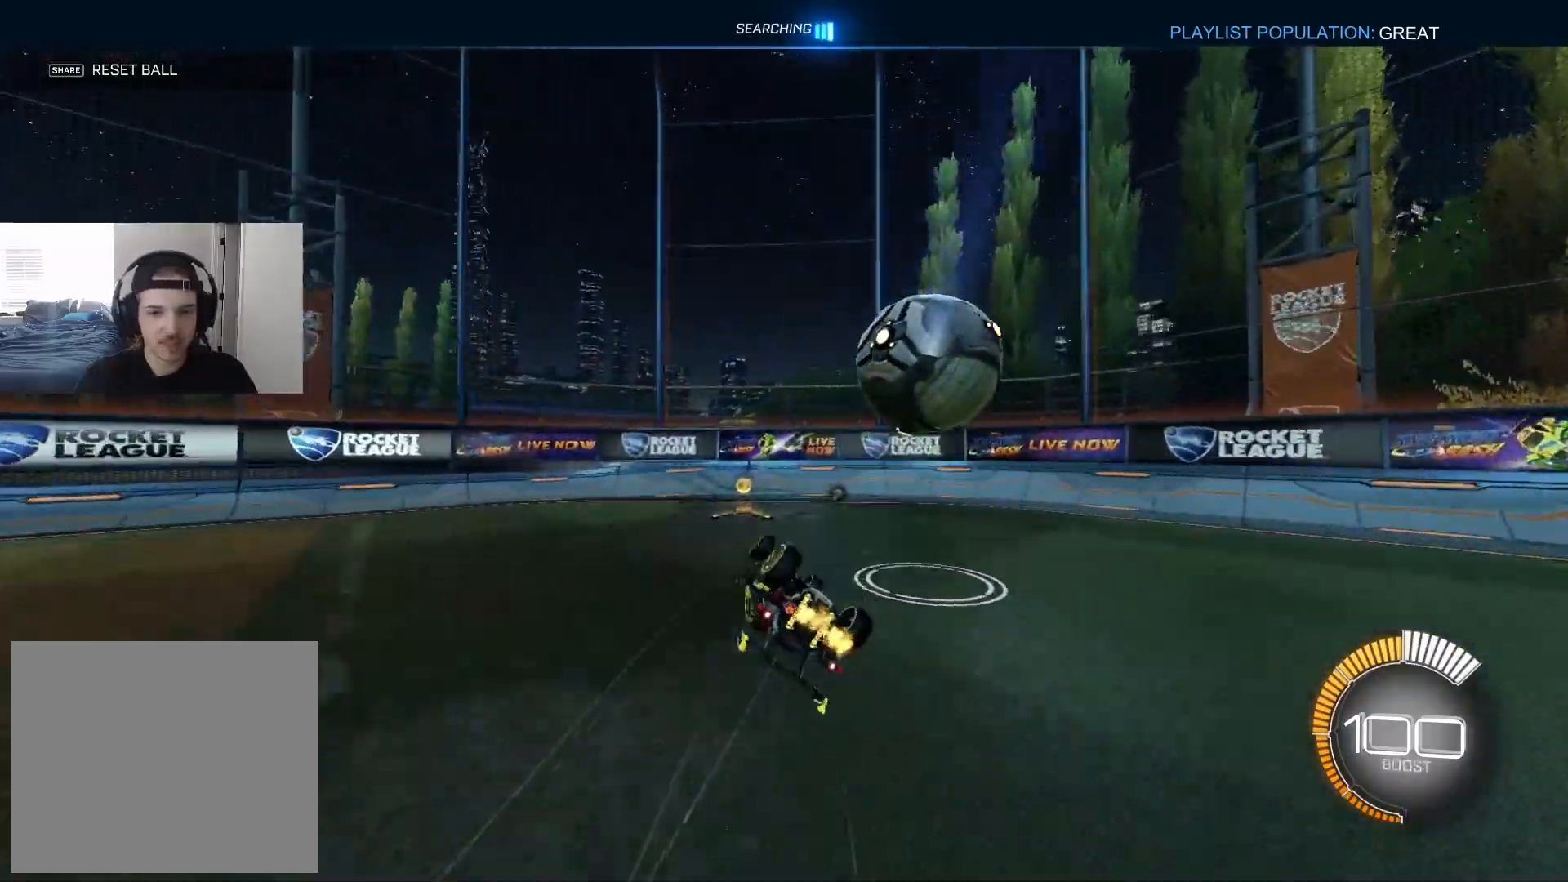
{"buttons": ["CIRCLE", "R2"], "left_stick": "left", "right_stick": "center", "events": [[33, "TRIANGLE", "down"], [33, "left_stick", "right"], [133, "TRIANGLE", "up"], [133, "left_stick", "down"], [250, "R1", "up"], [267, "left_stick", "down-left"], [450, "left_stick", "left"], [483, "CIRCLE", "down"]]}
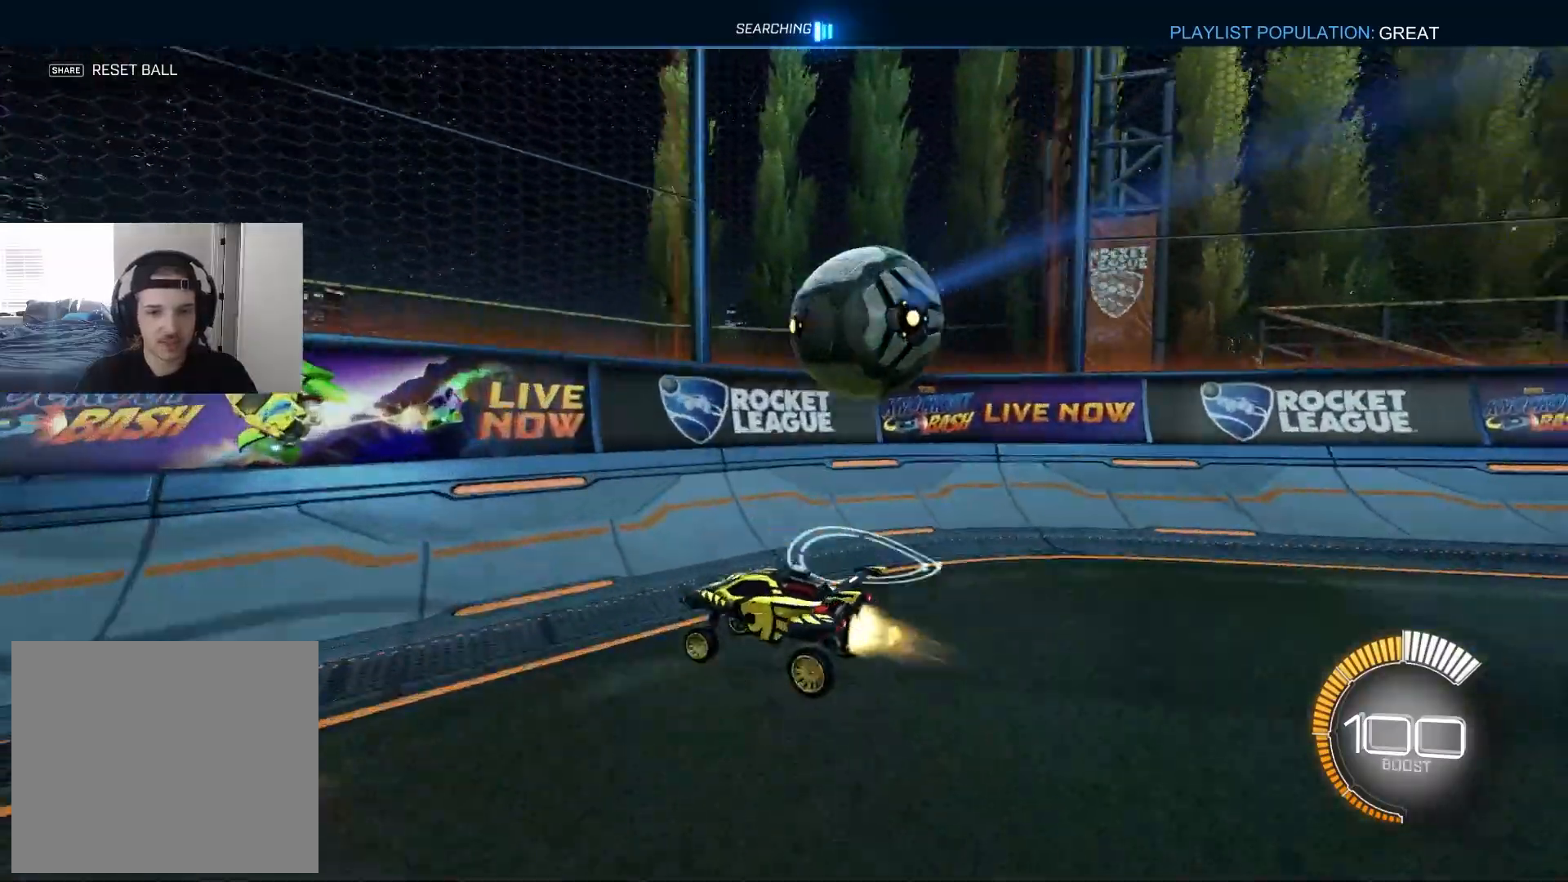
{"buttons": ["CIRCLE", "R2"], "left_stick": "left", "right_stick": "center", "events": [[300, "L1", "down"], [450, "L1", "up"]]}
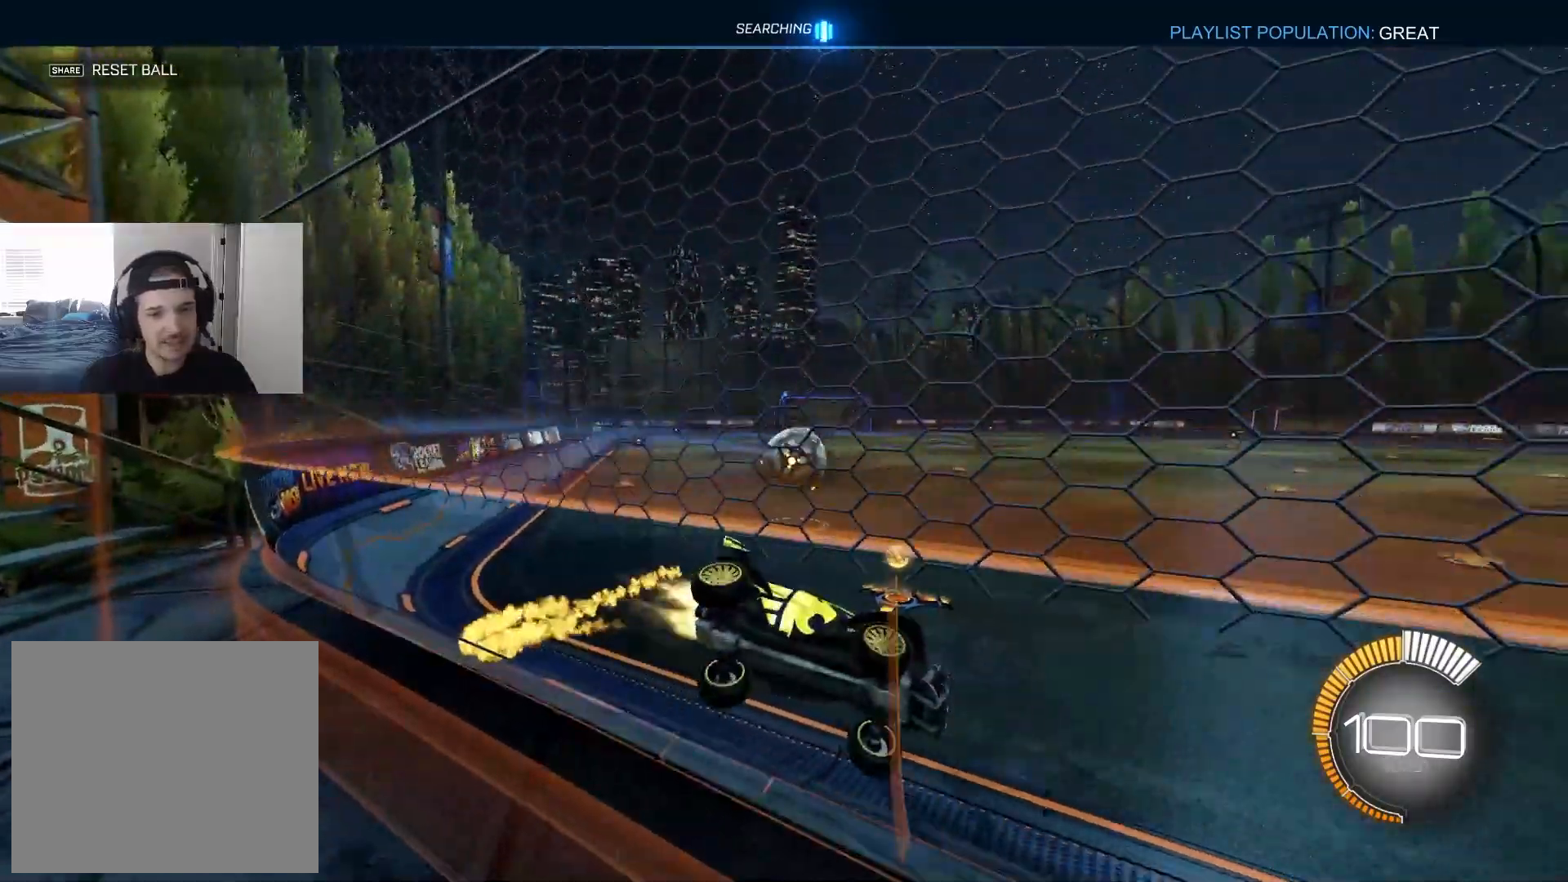
{"buttons": ["CIRCLE", "R2"], "left_stick": "left", "right_stick": "center", "events": []}
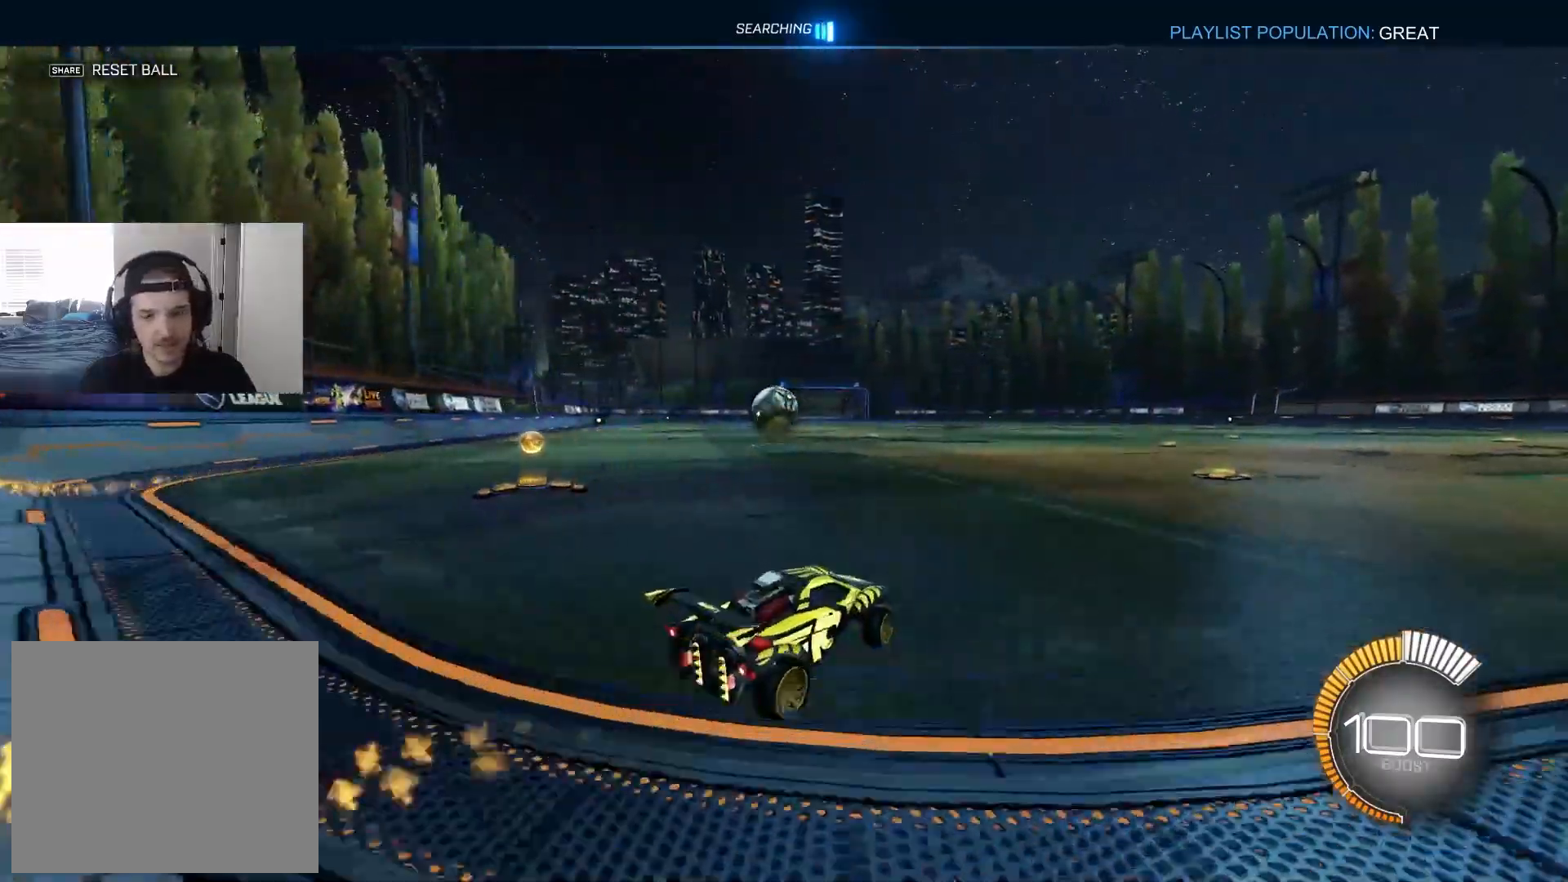
{"buttons": ["L1"], "left_stick": "down", "right_stick": "center", "events": [[100, "CROSS", "down"], [133, "L1", "down"], [133, "left_stick", "up"], [150, "CIRCLE", "up"], [150, "CROSS", "up"], [167, "CIRCLE", "down"], [200, "CROSS", "down"], [283, "left_stick", "down"], [317, "CROSS", "up"], [367, "CIRCLE", "up"], [433, "R2", "up"]]}
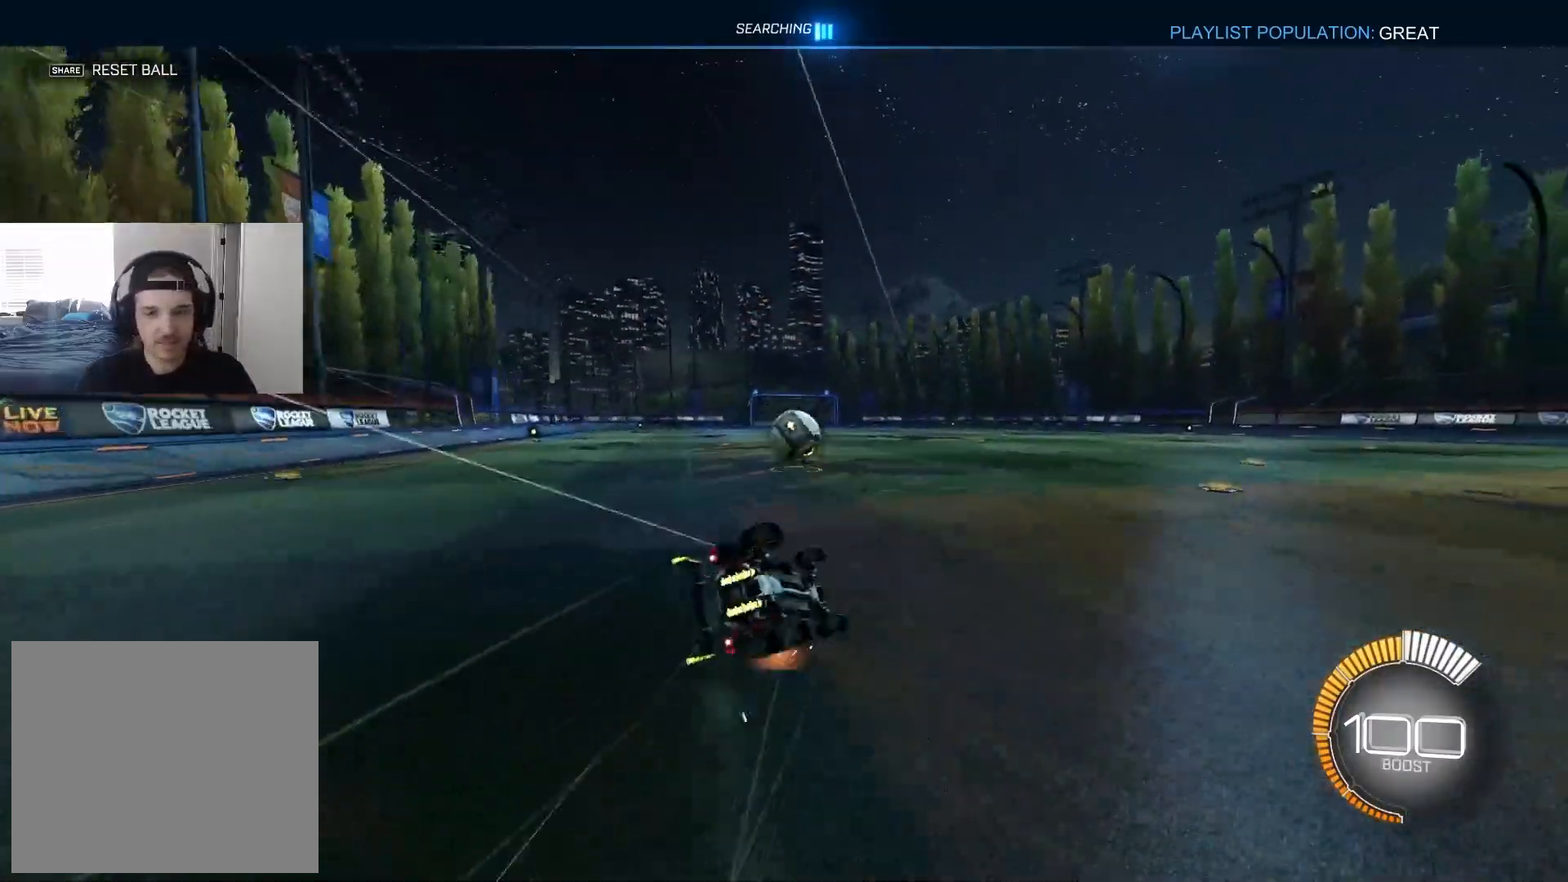
{"buttons": ["R2"], "left_stick": "center", "right_stick": "center", "events": [[83, "R2", "down"], [117, "left_stick", "left"], [150, "TRIANGLE", "down"], [183, "left_stick", "down-left"], [267, "TRIANGLE", "up"], [433, "left_stick", "center"], [483, "L1", "up"]]}
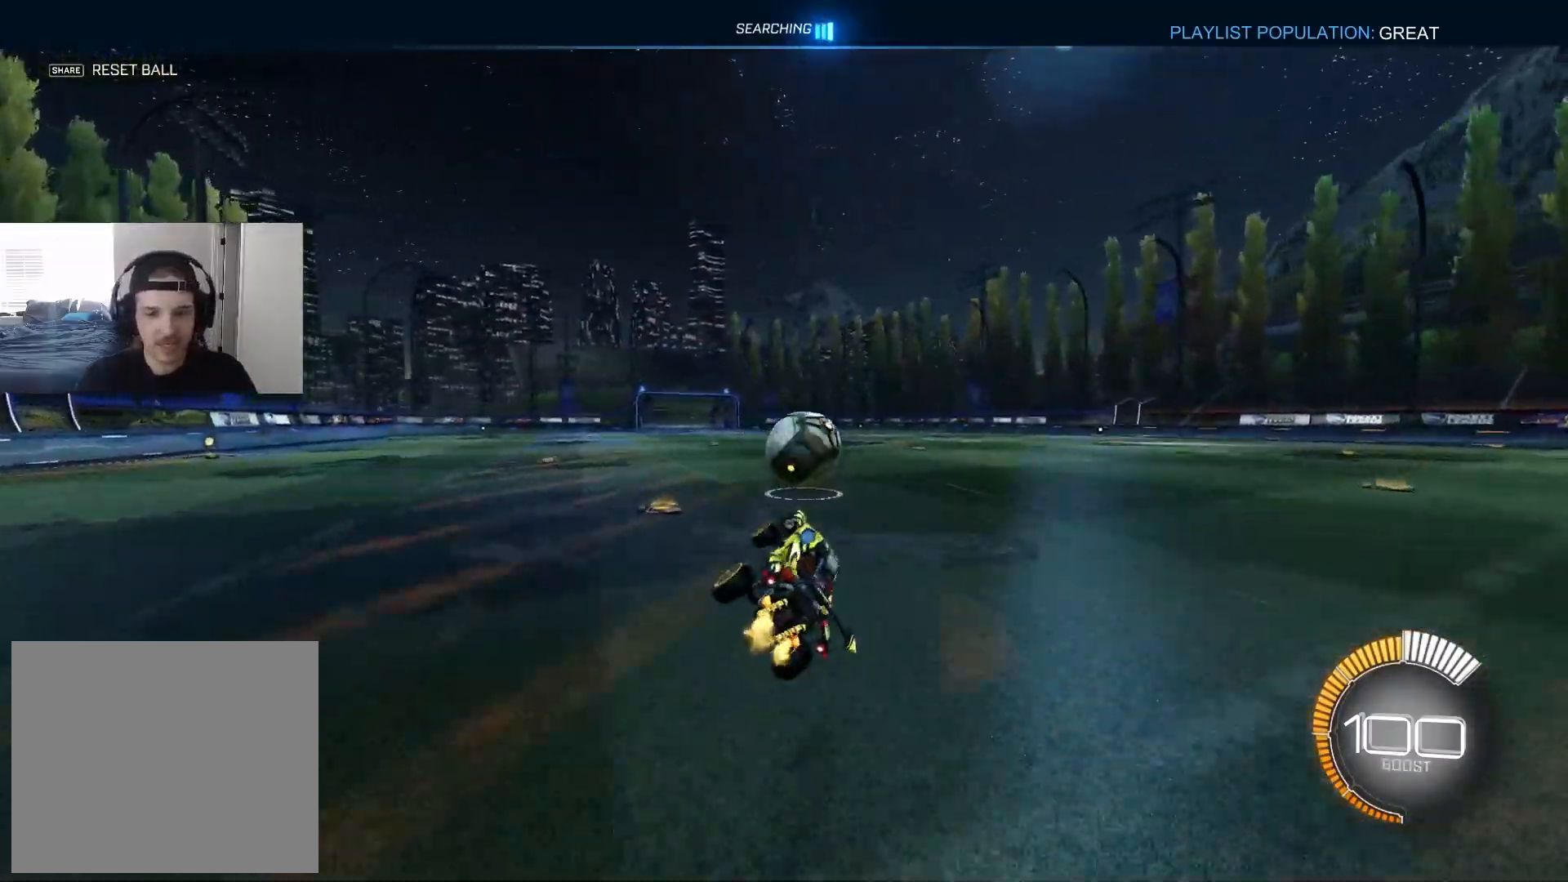
{"buttons": ["R2"], "left_stick": "right", "right_stick": "center", "events": [[167, "left_stick", "right"]]}
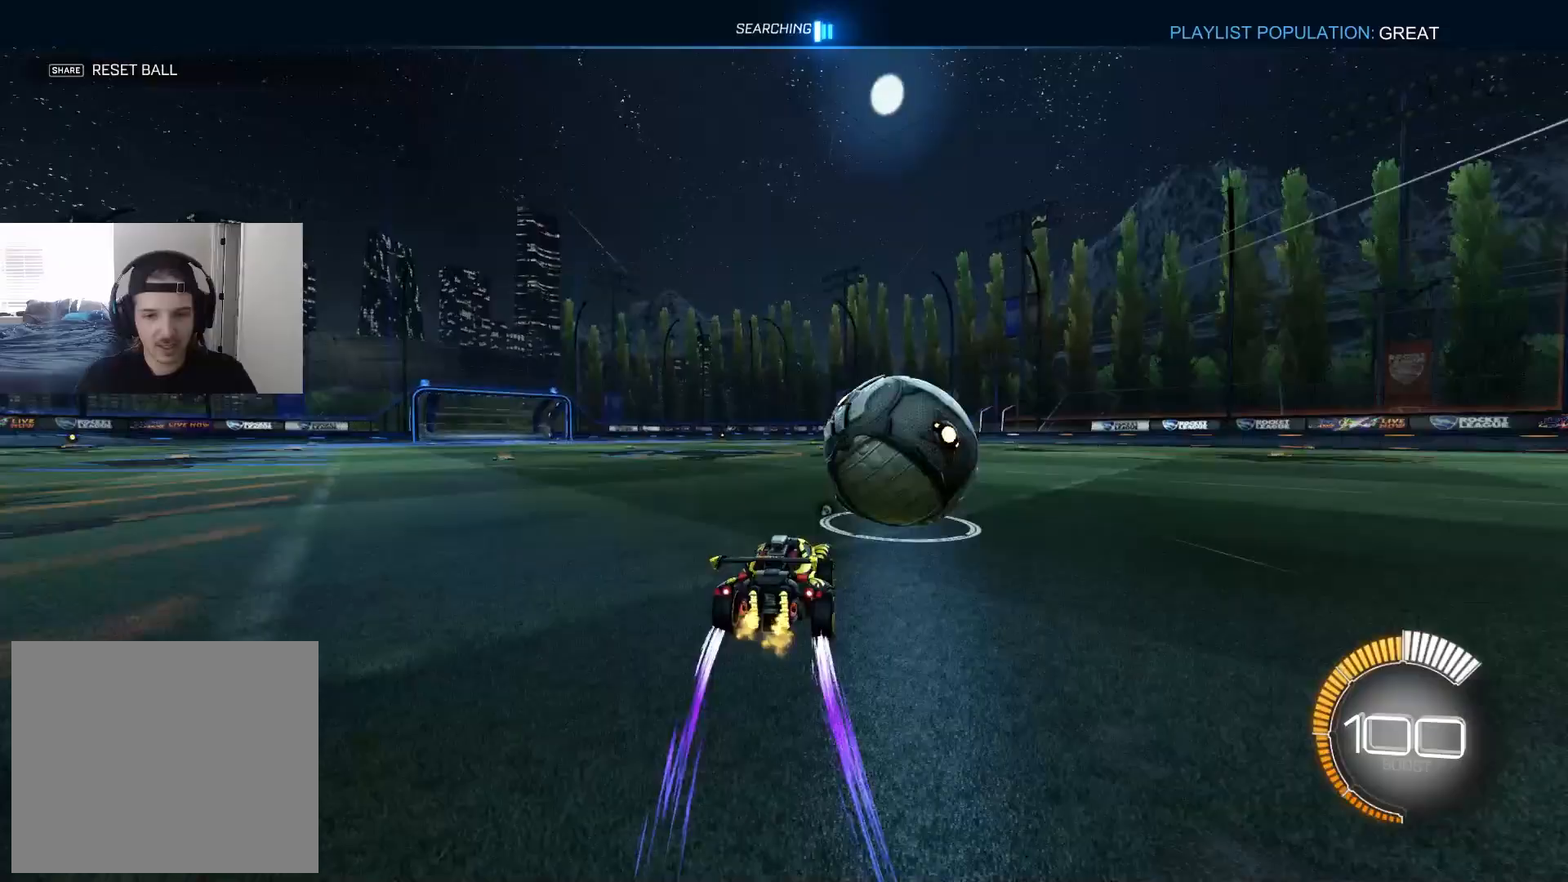
{"buttons": ["R1"], "left_stick": "left", "right_stick": "center", "events": [[33, "CROSS", "down"], [83, "CROSS", "up"], [150, "CIRCLE", "down"], [150, "CROSS", "down"], [167, "R1", "down"], [267, "left_stick", "down"], [317, "CROSS", "up"], [417, "R2", "up"], [417, "left_stick", "left"], [483, "CIRCLE", "up"]]}
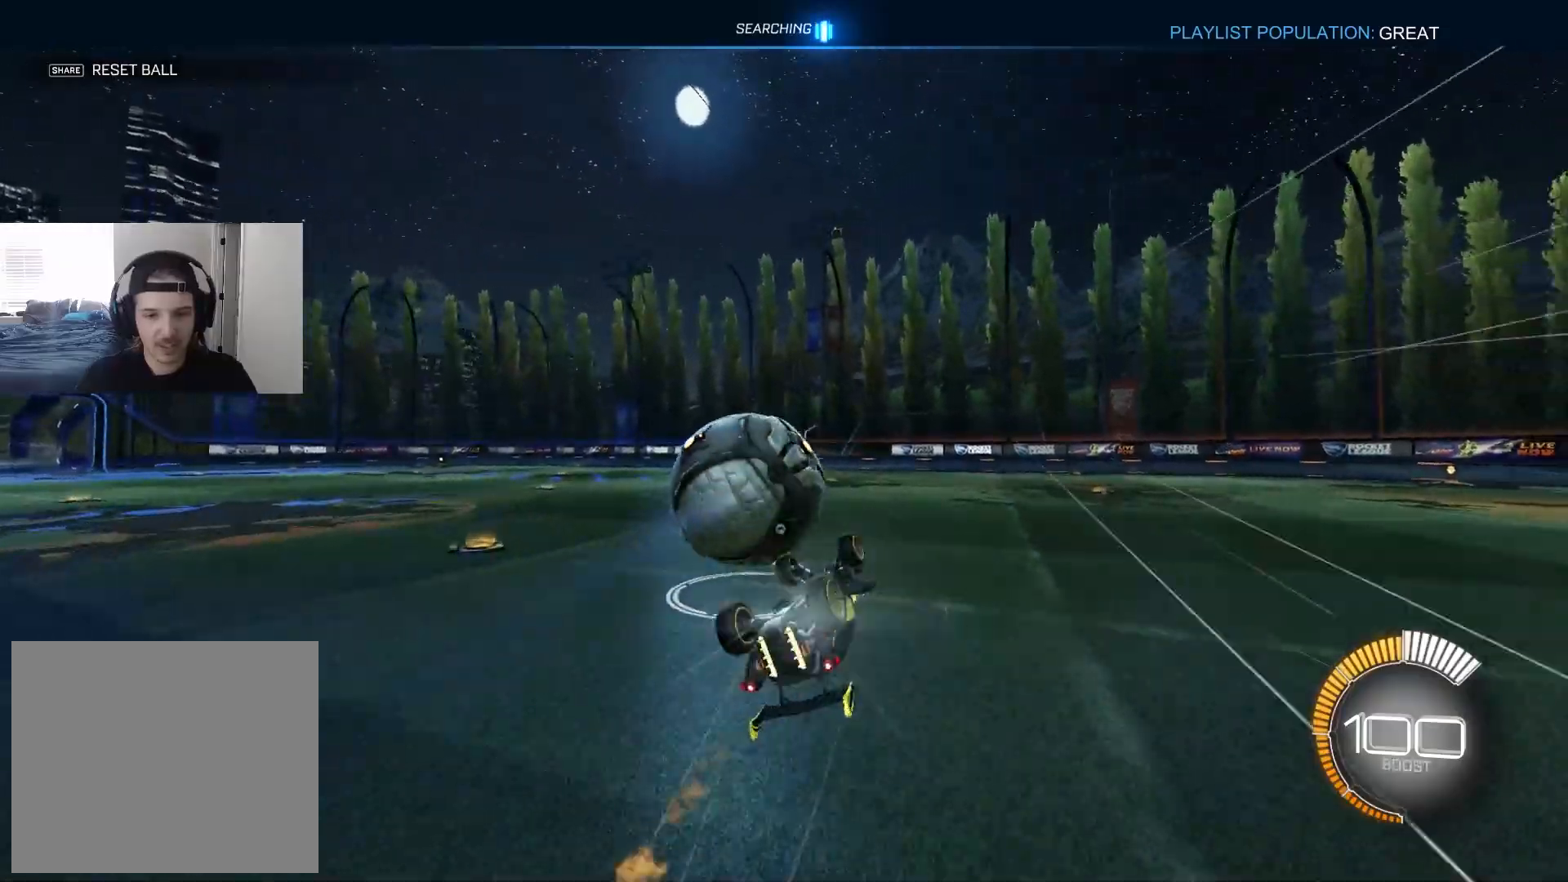
{"buttons": [], "left_stick": "center", "right_stick": "center", "events": [[50, "R2", "down"], [83, "left_stick", "down"], [117, "TRIANGLE", "down"], [133, "CIRCLE", "down"], [233, "TRIANGLE", "up"], [267, "CIRCLE", "up"], [300, "left_stick", "center"], [367, "R1", "up"], [483, "R2", "up"]]}
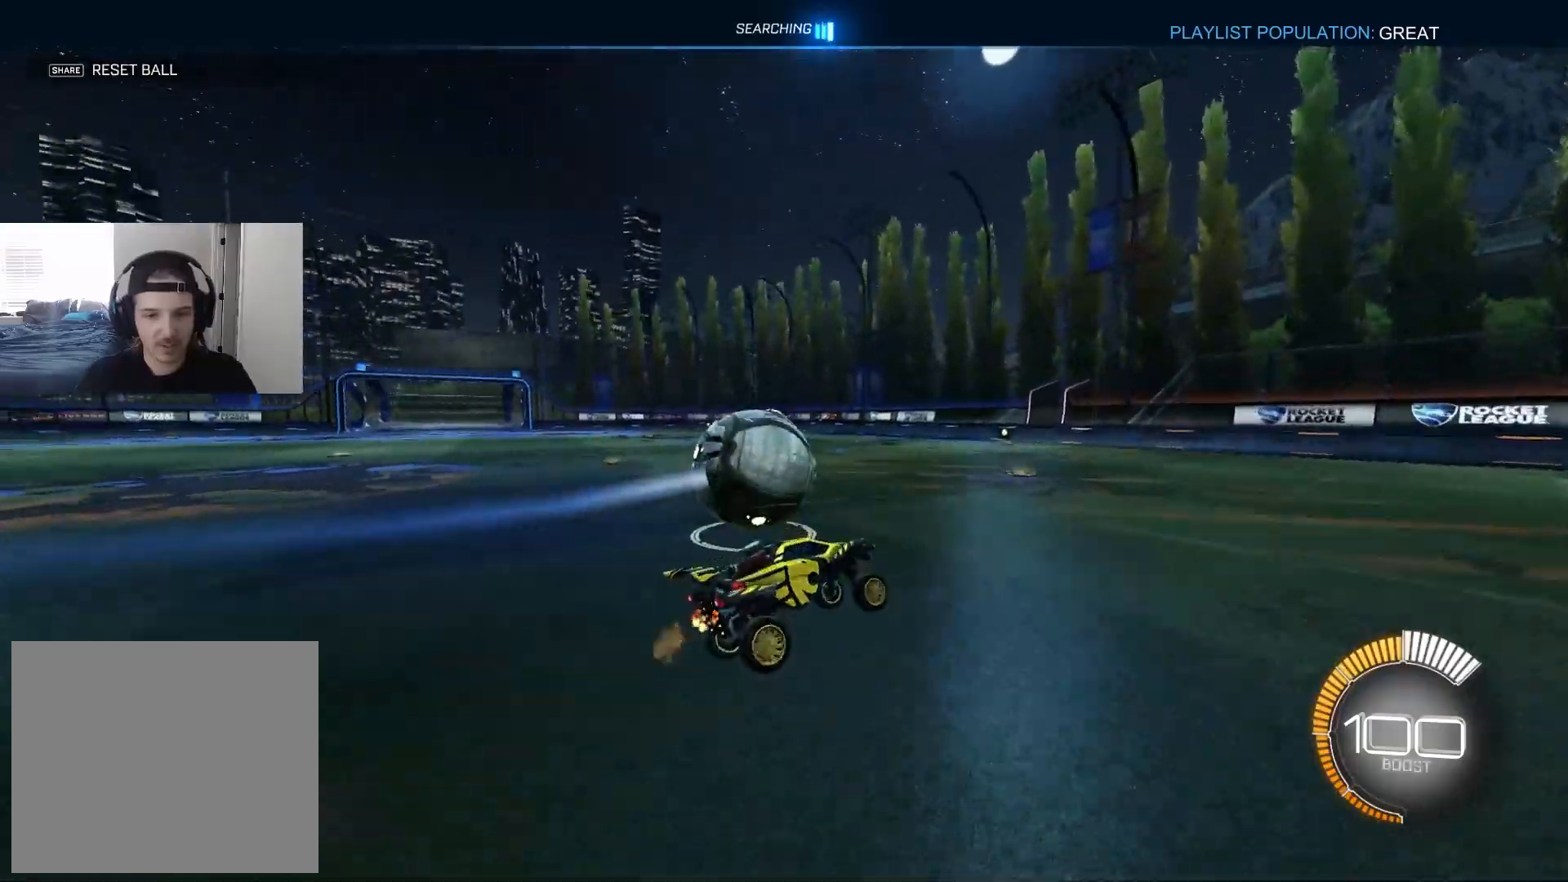
{"buttons": [], "left_stick": "center", "right_stick": "center", "events": []}
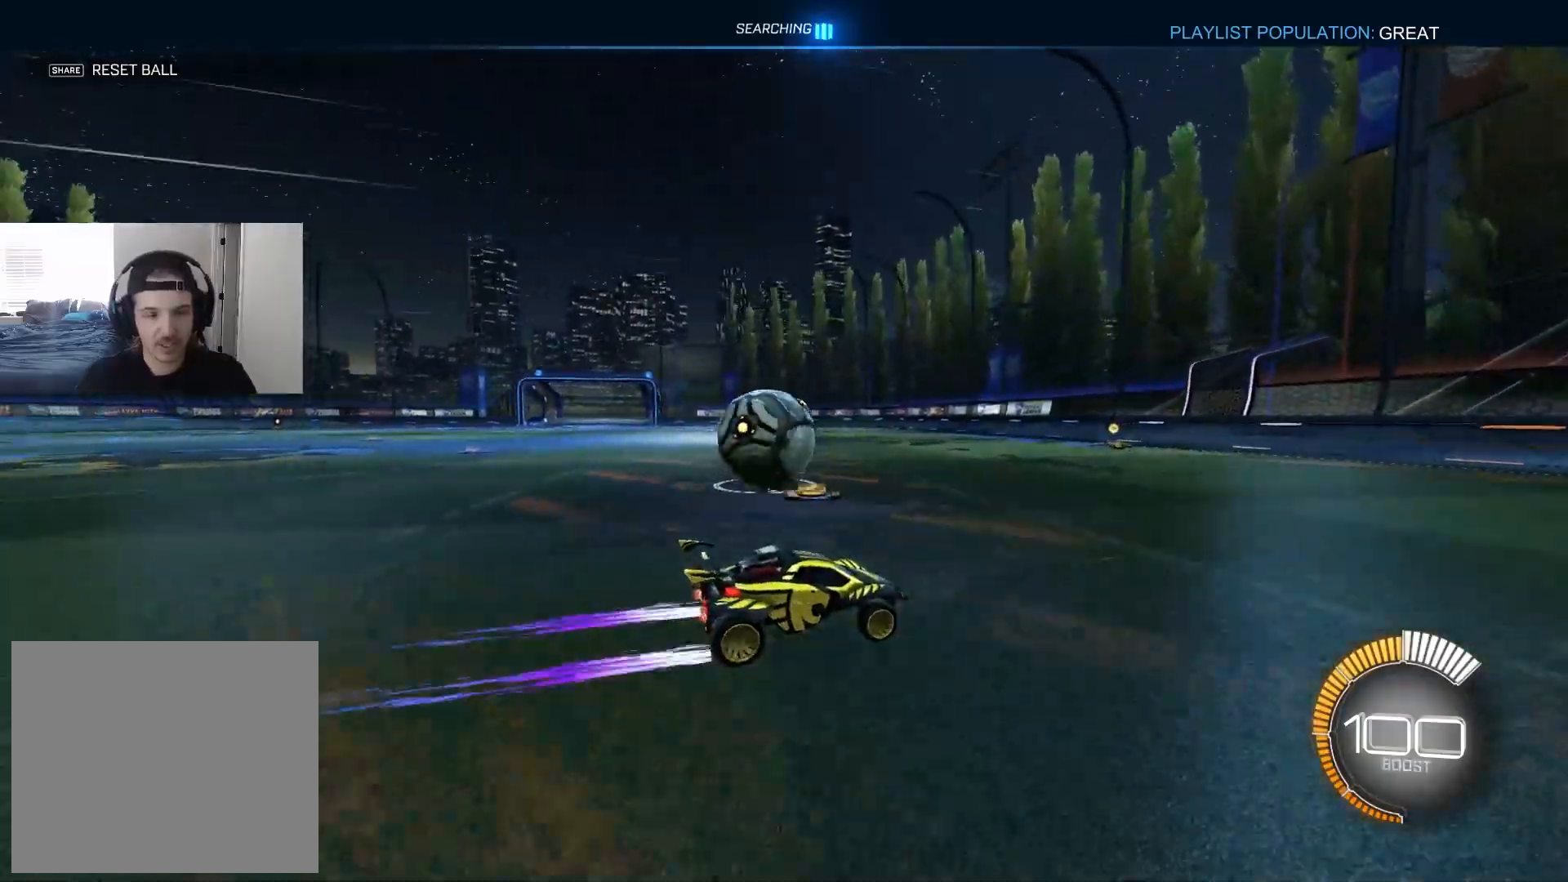
{"buttons": [], "left_stick": "center", "right_stick": "center", "events": [[150, "left_stick", "left"], [383, "left_stick", "center"]]}
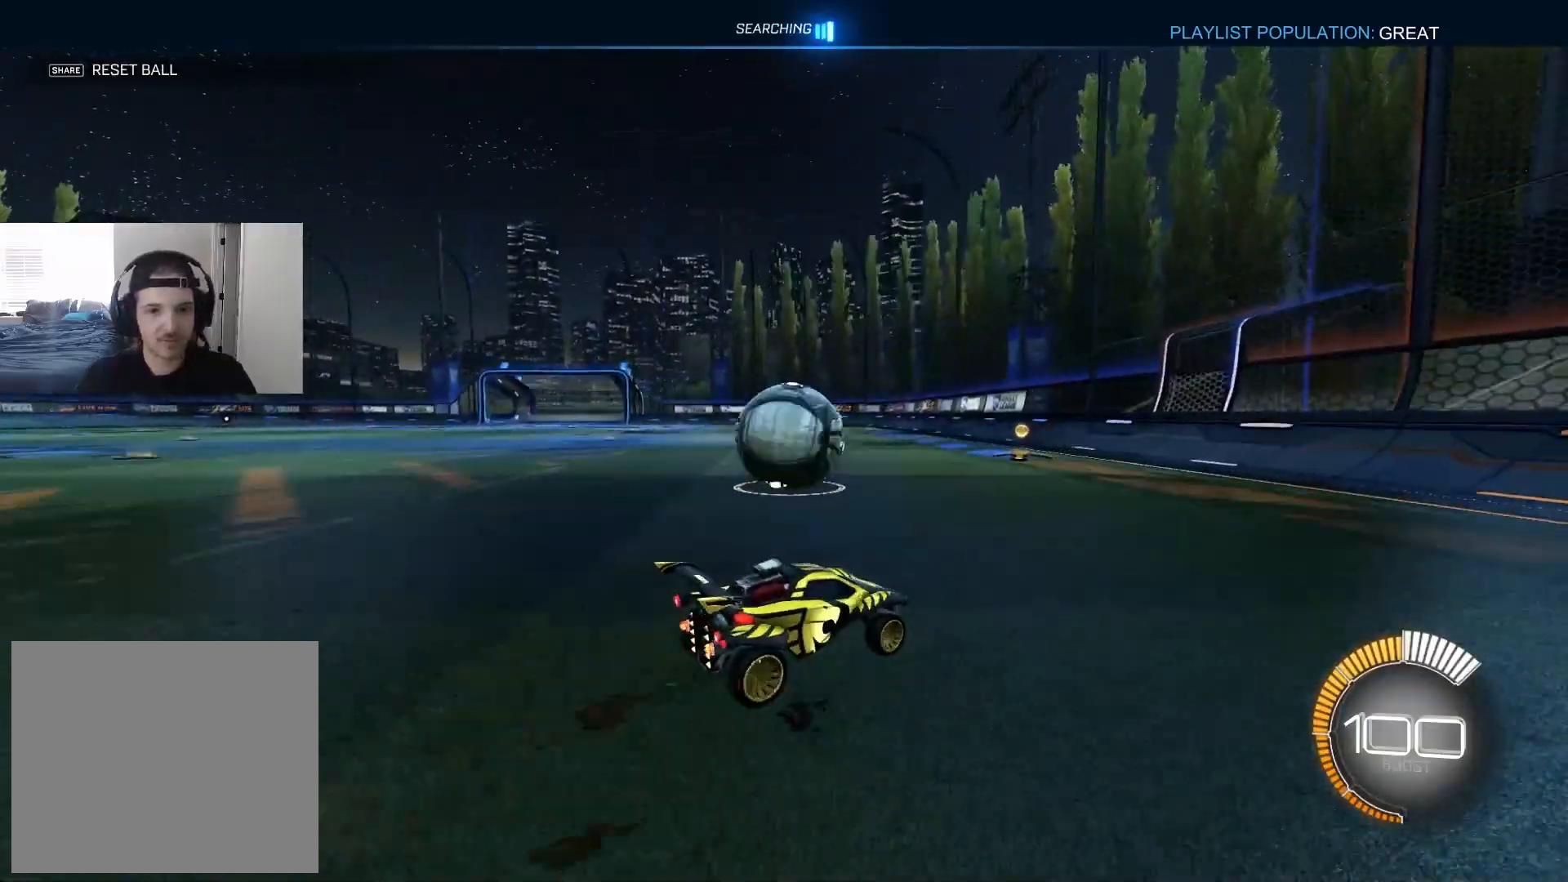
{"buttons": ["R2"], "left_stick": "center", "right_stick": "center", "events": [[383, "R2", "down"]]}
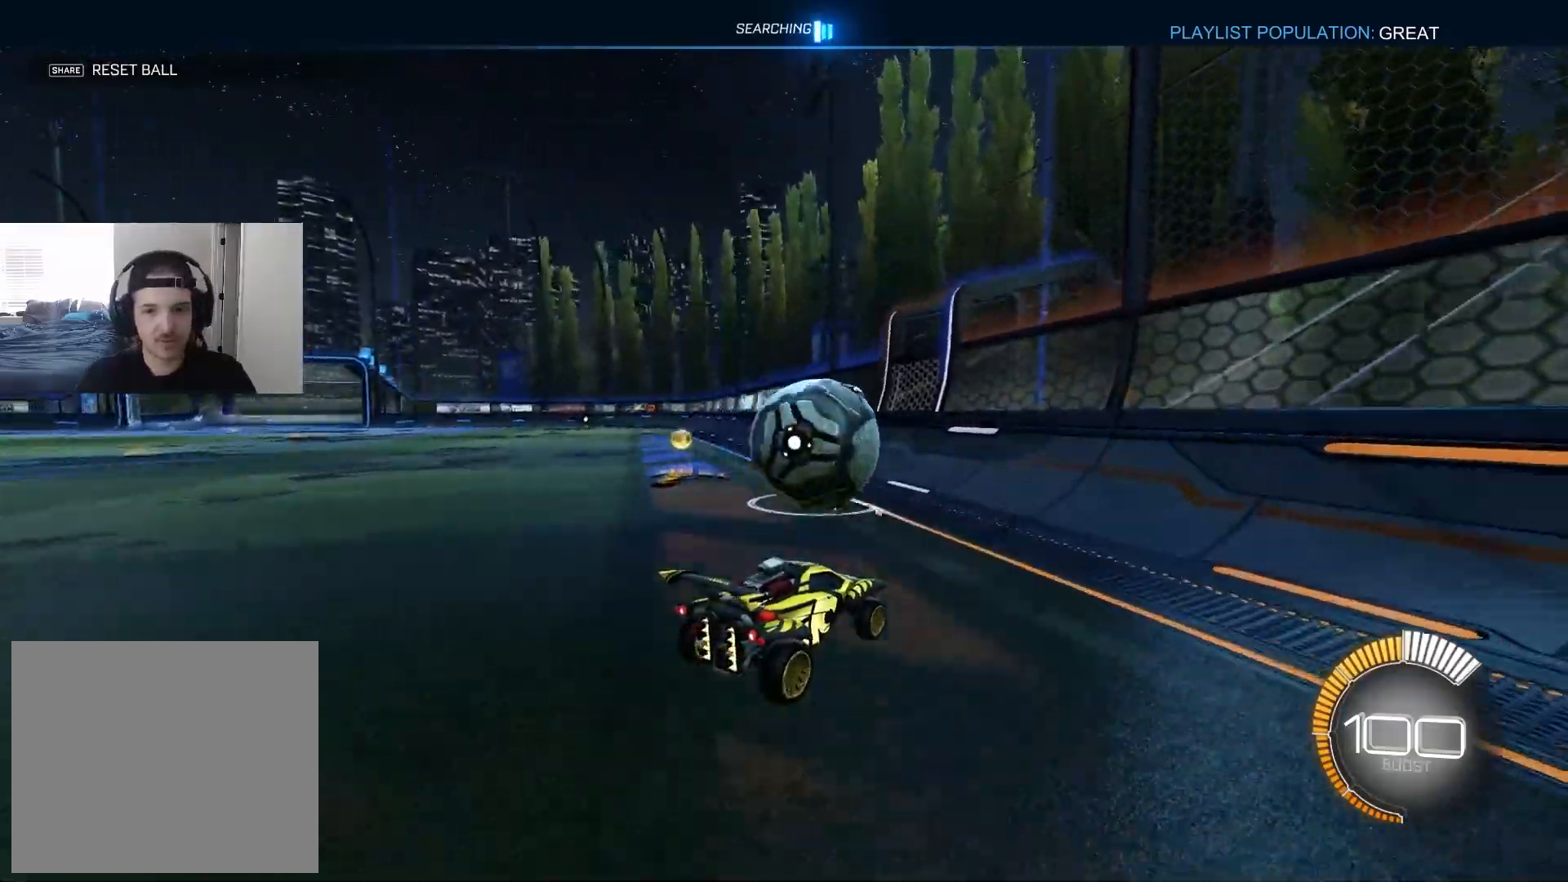
{"buttons": ["R2"], "left_stick": "center", "right_stick": "center", "events": [[117, "CIRCLE", "down"], [333, "left_stick", "left"], [433, "left_stick", "center"], [483, "CIRCLE", "up"]]}
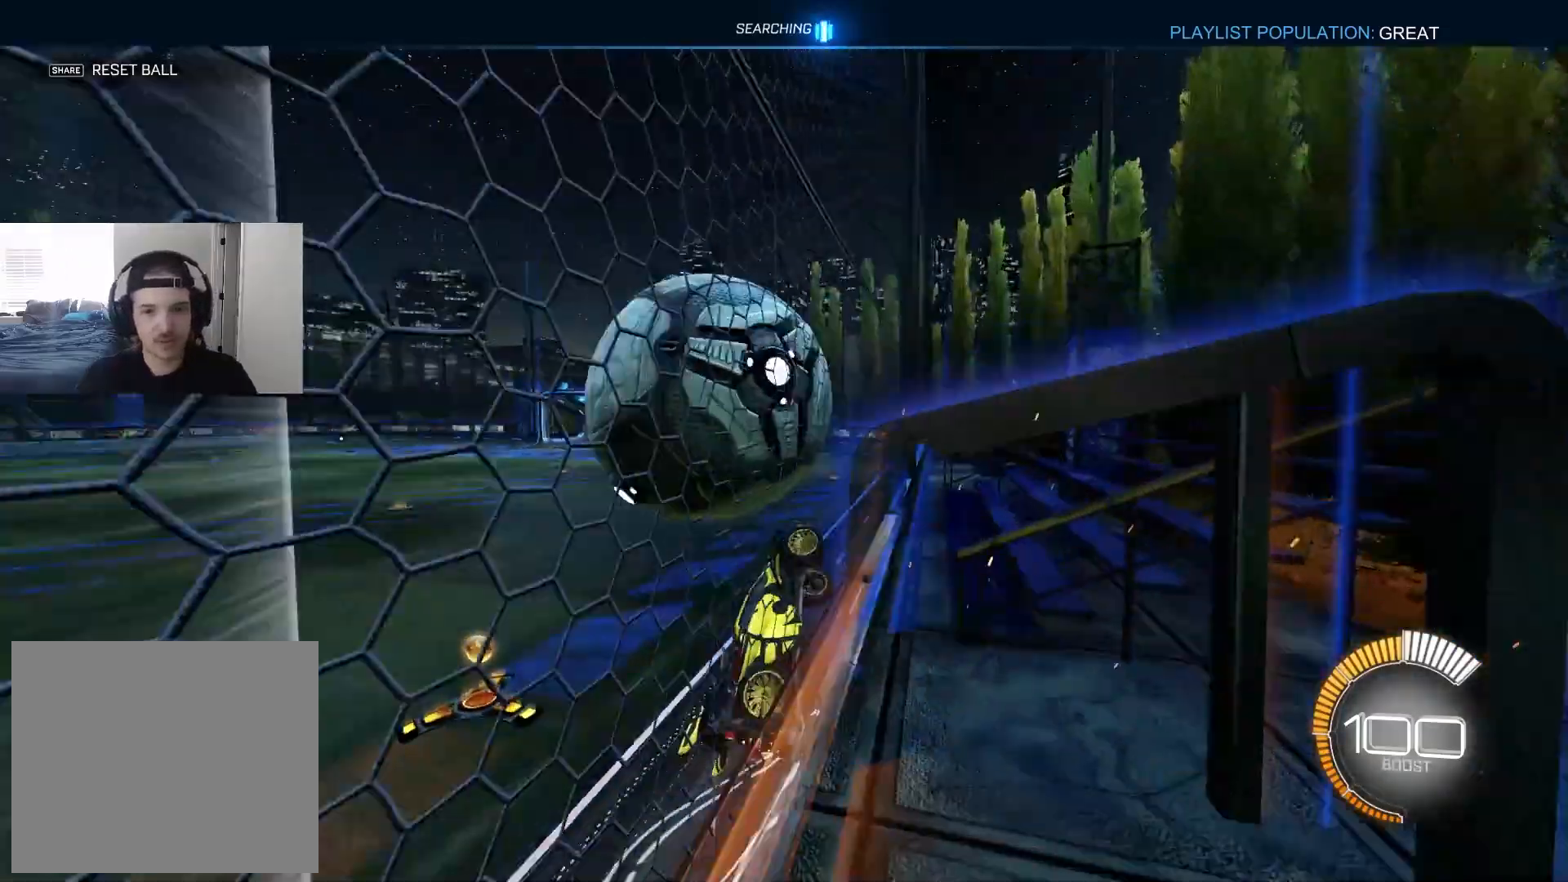
{"buttons": ["R1"], "left_stick": "up-left", "right_stick": "center", "events": [[50, "CROSS", "down"], [50, "L2", "down"], [50, "left_stick", "left"], [100, "R1", "down"], [150, "CIRCLE", "down"], [200, "CROSS", "up"], [200, "L2", "up"], [233, "R2", "up"], [233, "left_stick", "down"], [300, "CIRCLE", "up"], [400, "CIRCLE", "down"], [417, "left_stick", "left"], [483, "CIRCLE", "up"], [500, "left_stick", "up-left"]]}
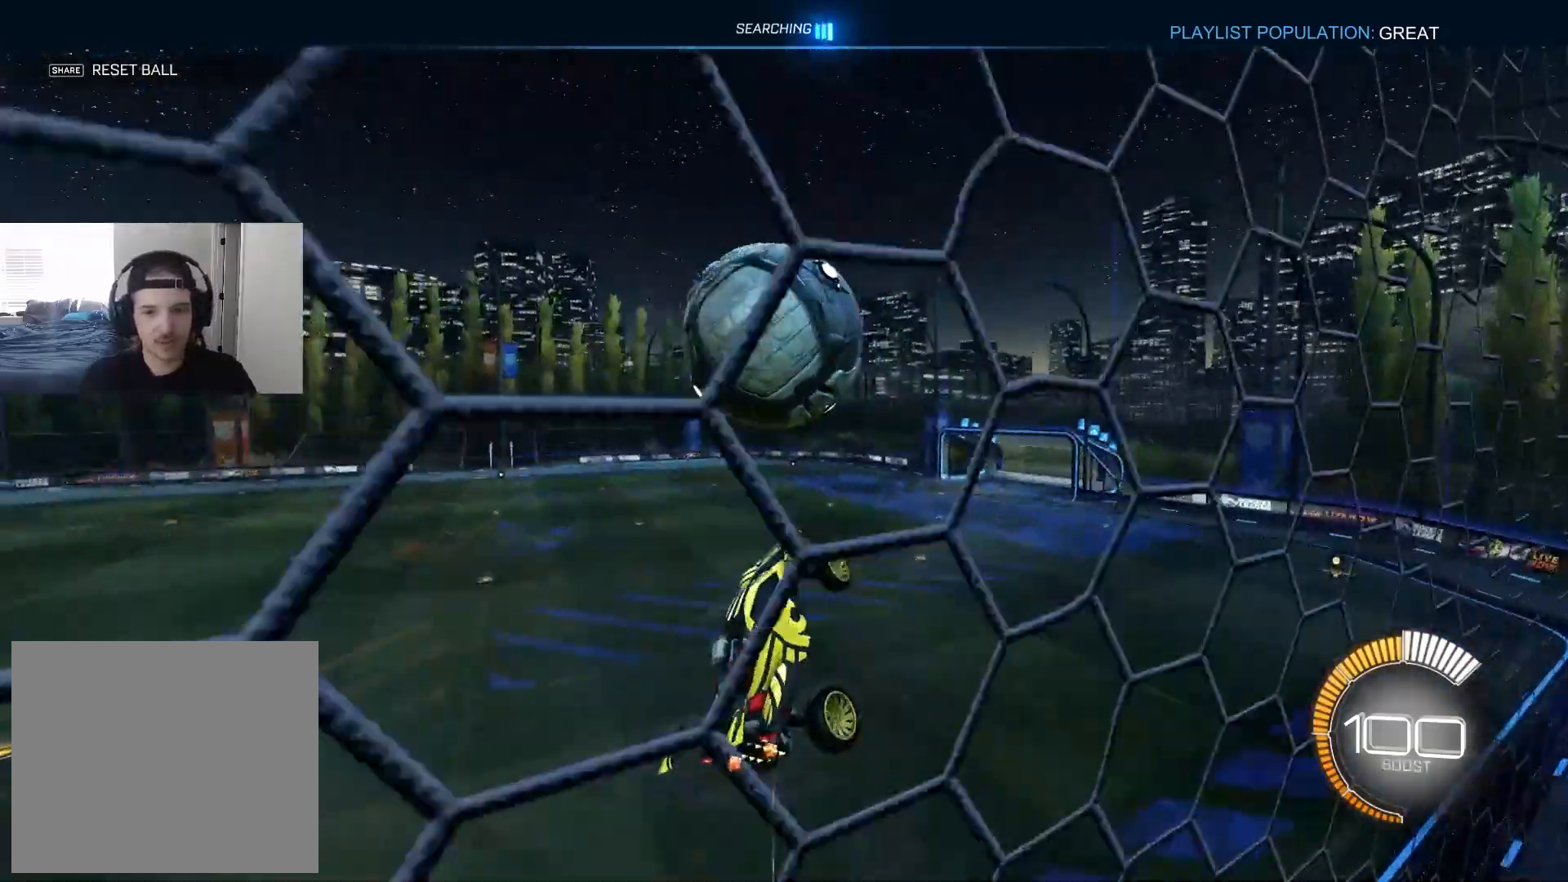
{"buttons": ["R1"], "left_stick": "down-right", "right_stick": "center", "events": [[167, "CIRCLE", "down"], [317, "left_stick", "down-right"], [433, "CIRCLE", "up"]]}
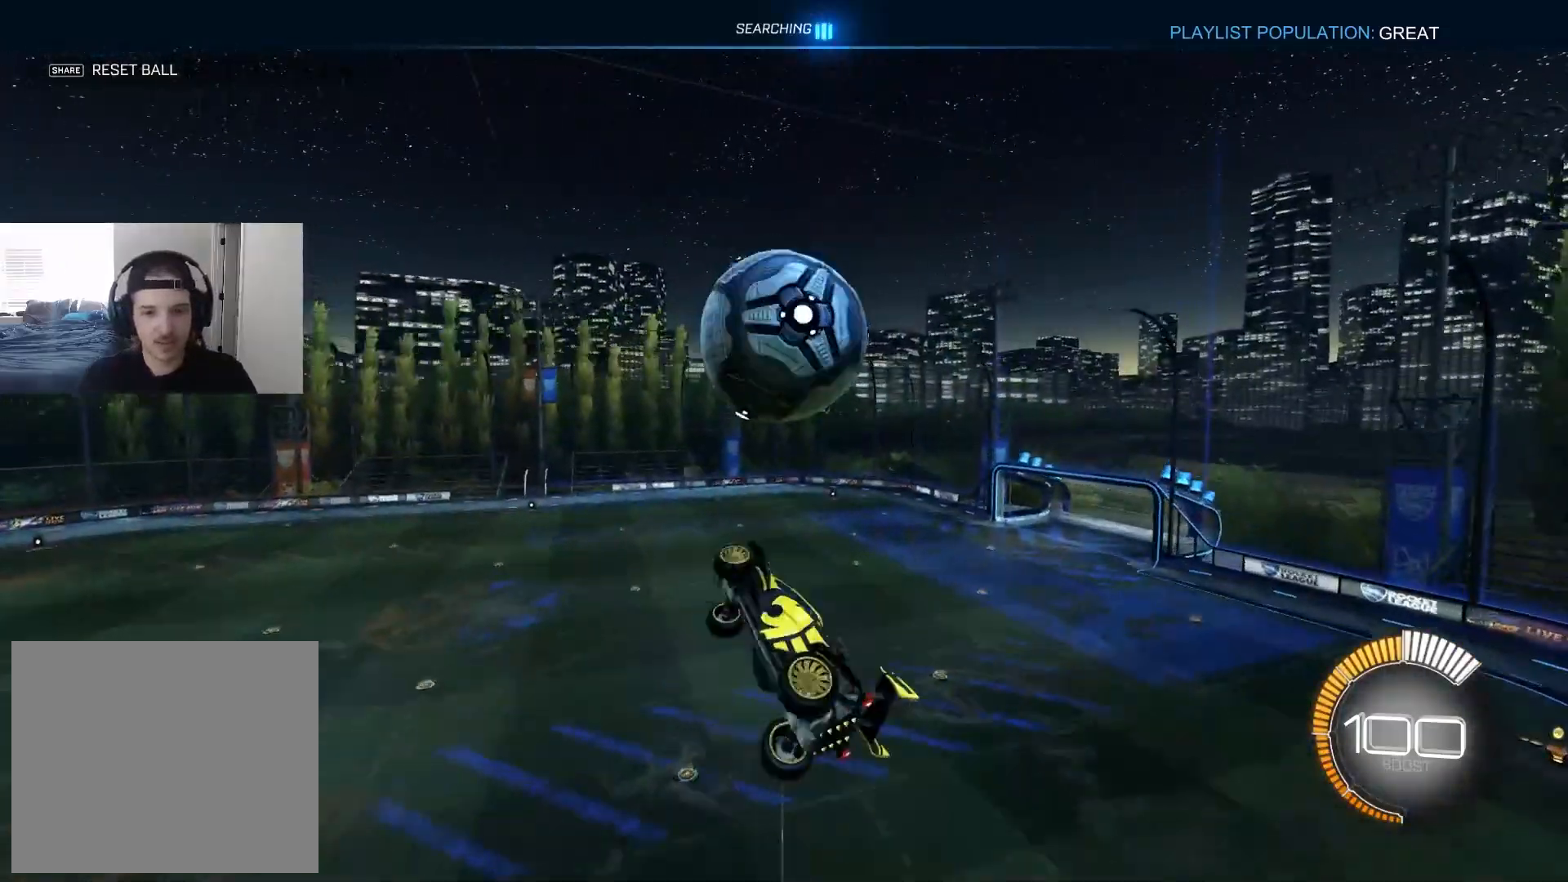
{"buttons": ["R1"], "left_stick": "right", "right_stick": "center", "events": [[17, "left_stick", "down"], [200, "left_stick", "center"], [317, "CIRCLE", "down"], [317, "R2", "down"], [333, "TRIANGLE", "down"], [350, "left_stick", "right"], [417, "TRIANGLE", "up"], [450, "CIRCLE", "up"], [450, "R2", "up"]]}